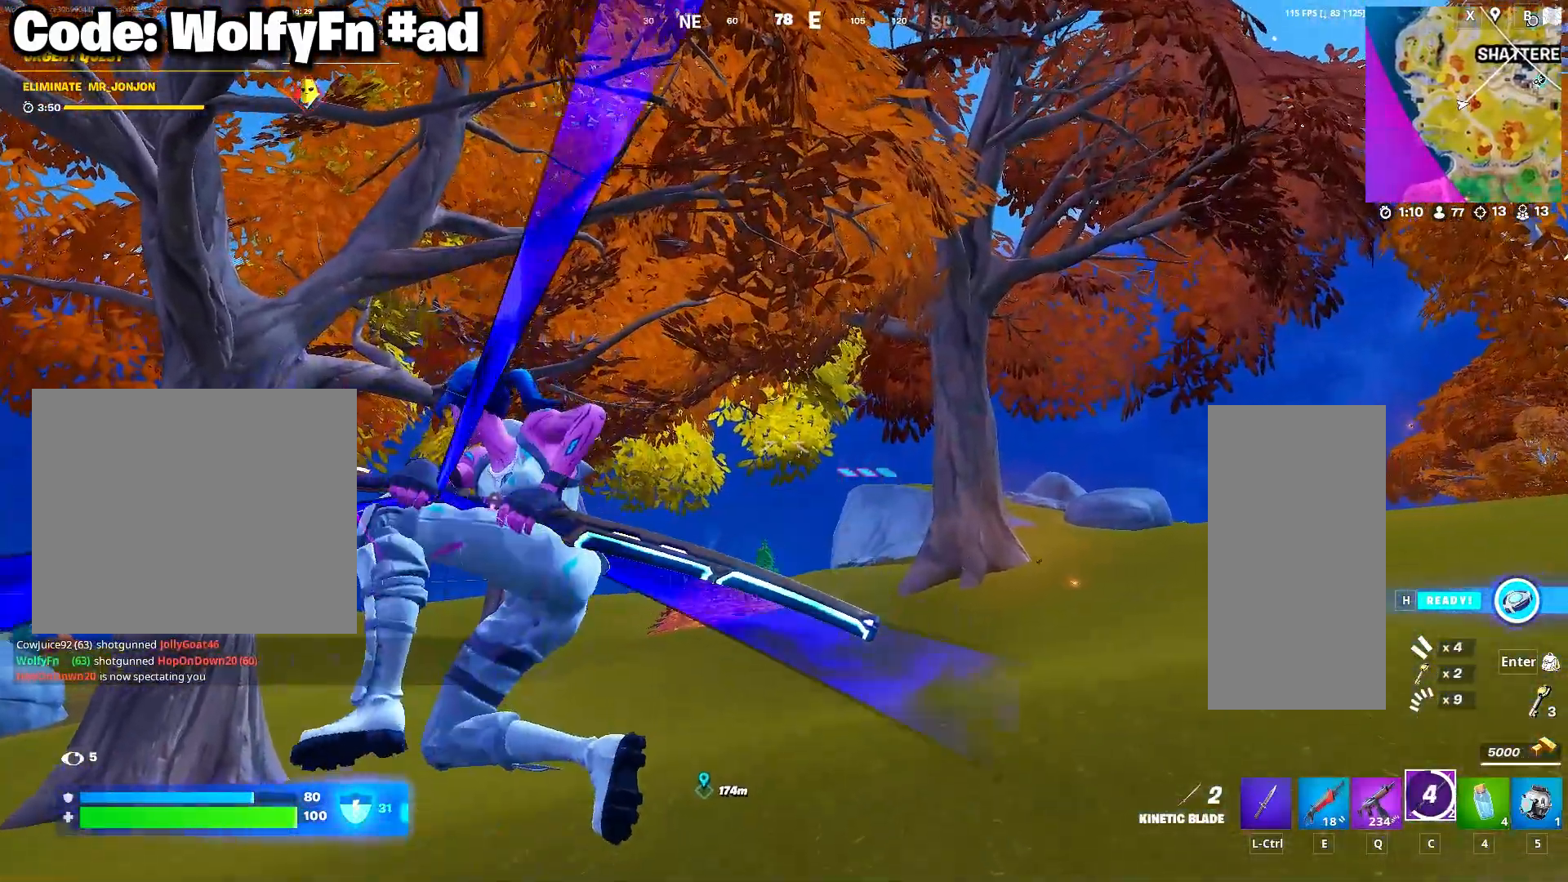
Gameplay with keyboard and mouse; each line is a JSON object with the keys and mouse buttons held at the frame after it. "events" lists presses ("down") and releases ("up") of "1", "2", "3", "4", "5", "a", "alt", "c", "caps_lock", "ctrl", "d", "e", "f", "g", "q", "r", "s", "shift", "space", "t", "tab", "v", "w", "x", "z", "mouse_left", "mouse_wheel" and "mouse_right" between this image and that frame as [ms after this image, input, new state], when the widget could be followed in between. "mouse_left", "mouse_wheel", "mouse_right" = the "left", "wheel", "right" buttons of the "mouse" list. No other keys are recorded. "wheel" means that the mouse wheel is clicked or scrolled. "mouse_move" is the direction in which the mouse moves at that frame (one of eight, or "still"), when it could be read.
{"keys": ["w"], "mouse": [], "mouse_move": "still", "events": [[83, "mouse_right", "down"], [133, "mouse_right", "up"], [283, "mouse_right", "down"], [317, "mouse_right", "up"], [417, "mouse_right", "down"], [467, "mouse_right", "up"]]}
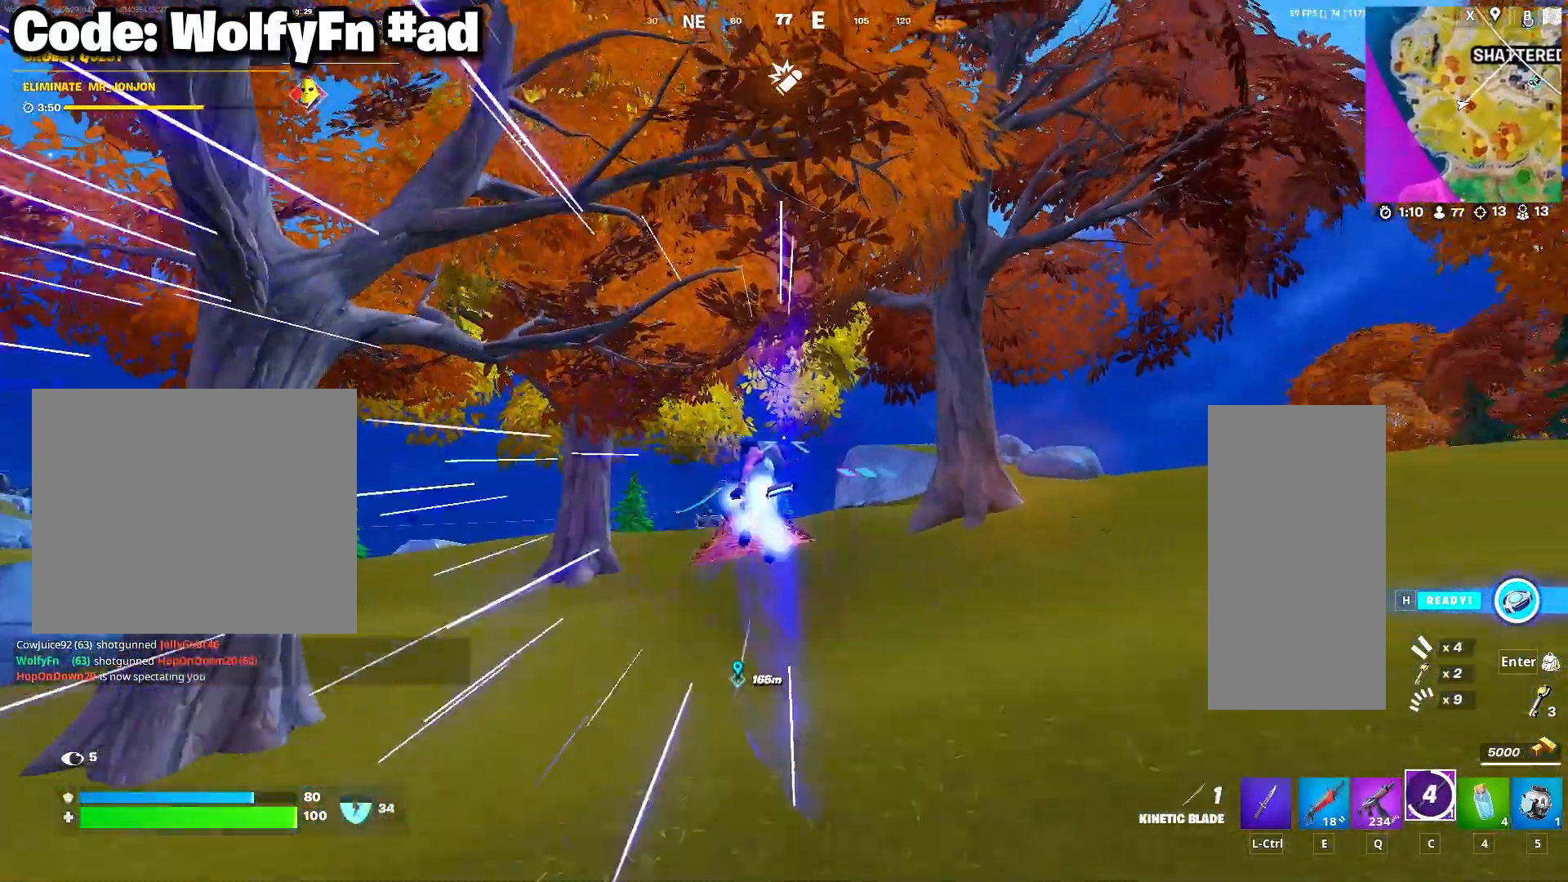
{"keys": ["w"], "mouse": ["right"], "mouse_move": "up-left", "events": [[50, "mouse_right", "down"], [100, "mouse_right", "up"], [200, "mouse_right", "down"], [250, "mouse_right", "up"], [333, "mouse_right", "down"], [433, "mouse_right", "up"], [483, "mouse_right", "down"]]}
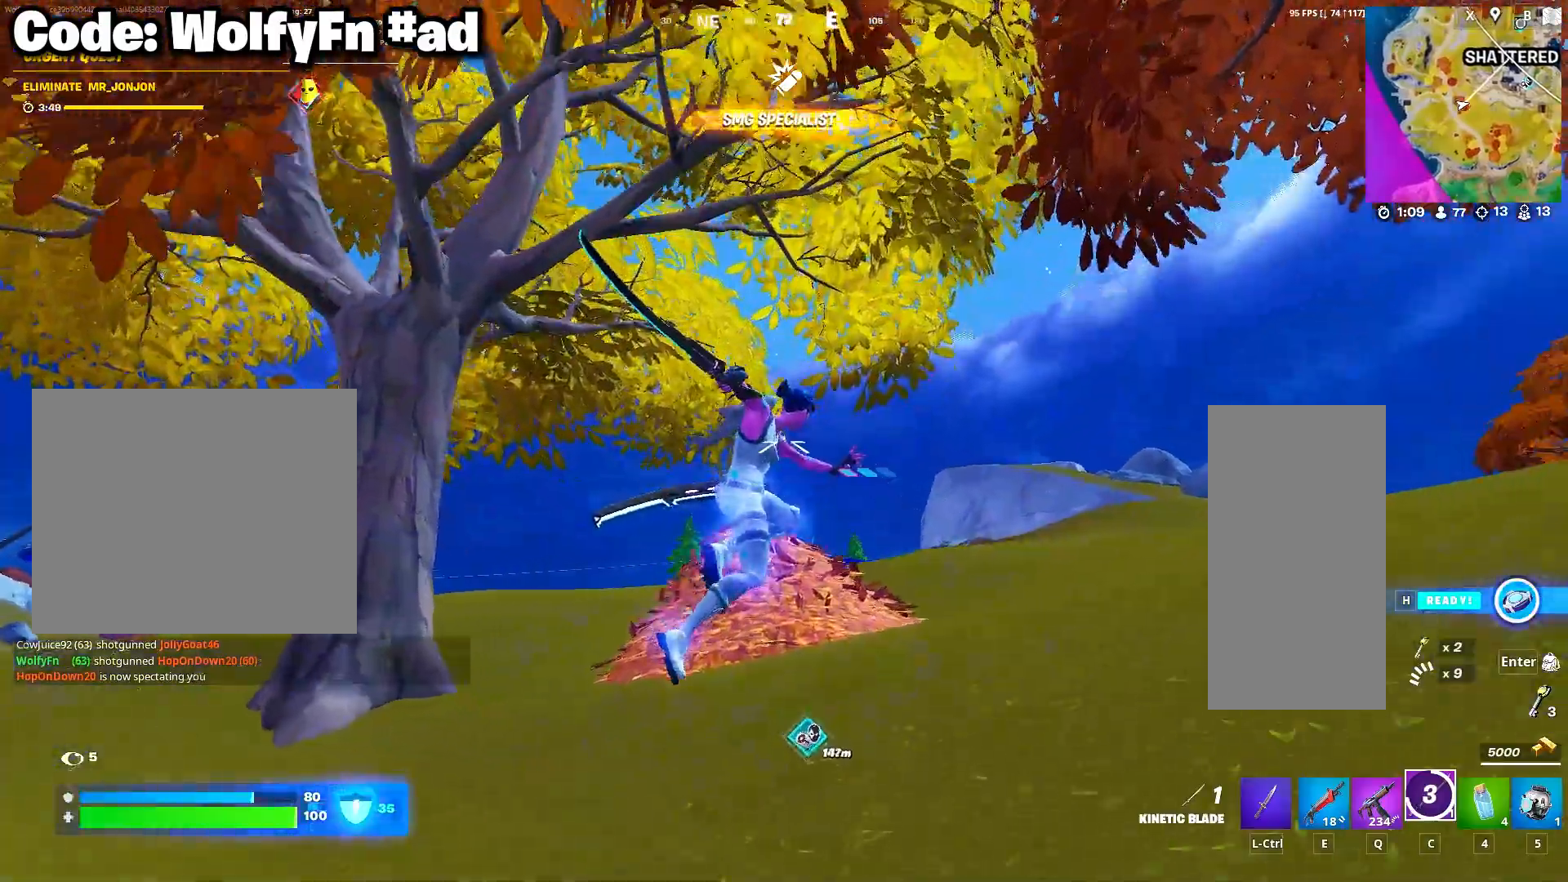
{"keys": ["w"], "mouse": ["right"], "mouse_move": "still", "events": [[67, "mouse_right", "up"], [167, "mouse_right", "down"], [217, "mouse_right", "up"], [350, "mouse_right", "down"], [400, "mouse_right", "up"], [500, "mouse_right", "down"]]}
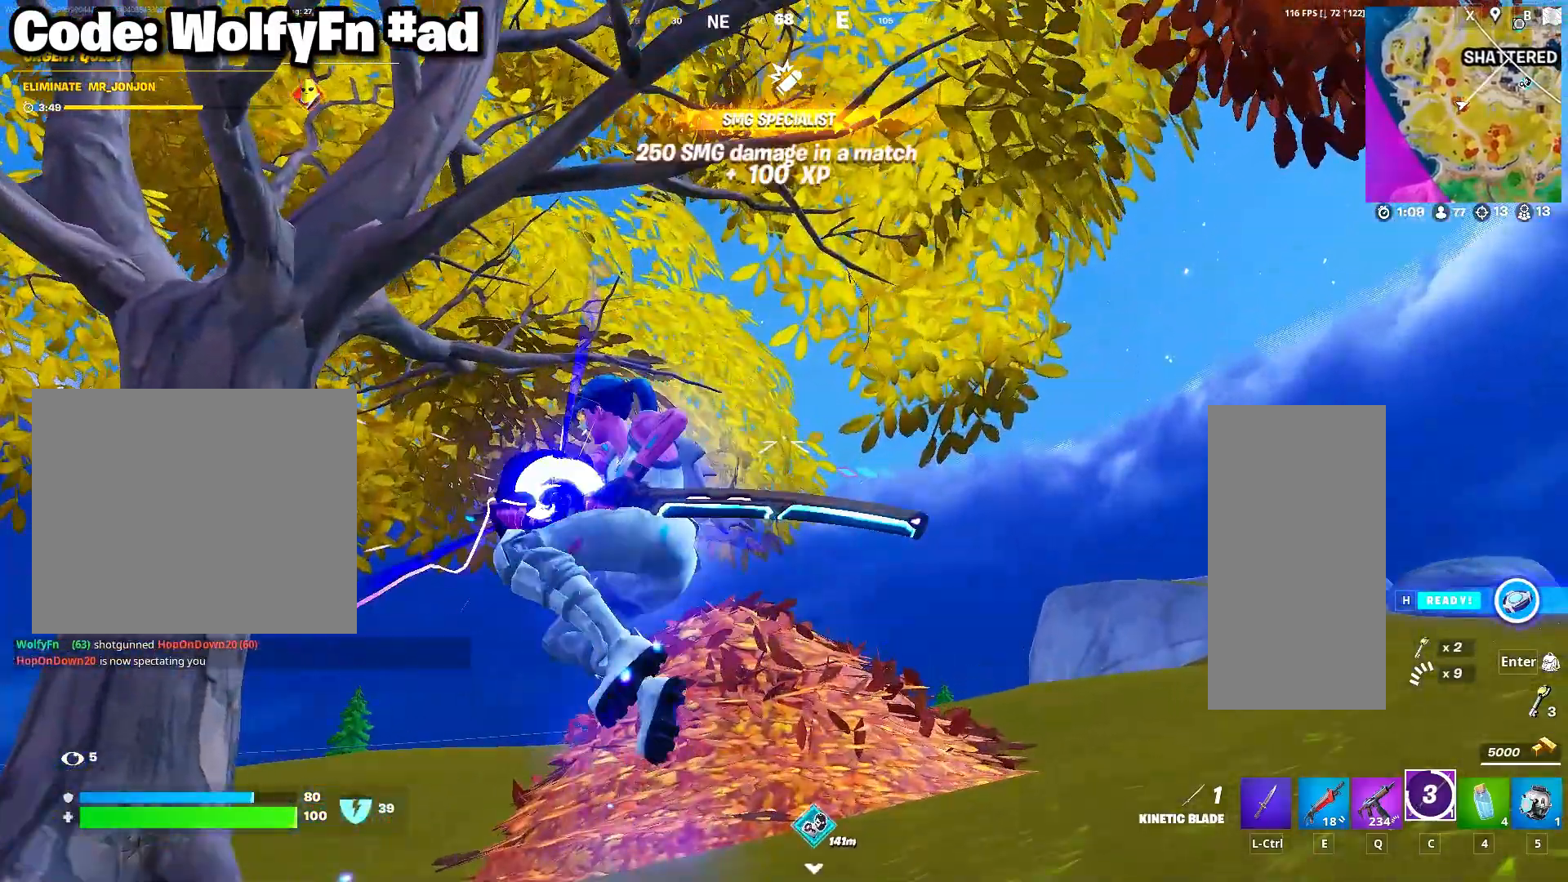
{"keys": ["w"], "mouse": ["right"], "mouse_move": "still", "events": [[83, "mouse_right", "up"], [183, "mouse_right", "down"], [233, "mouse_right", "up"], [317, "mouse_right", "down"], [367, "mouse_right", "up"], [467, "mouse_right", "down"]]}
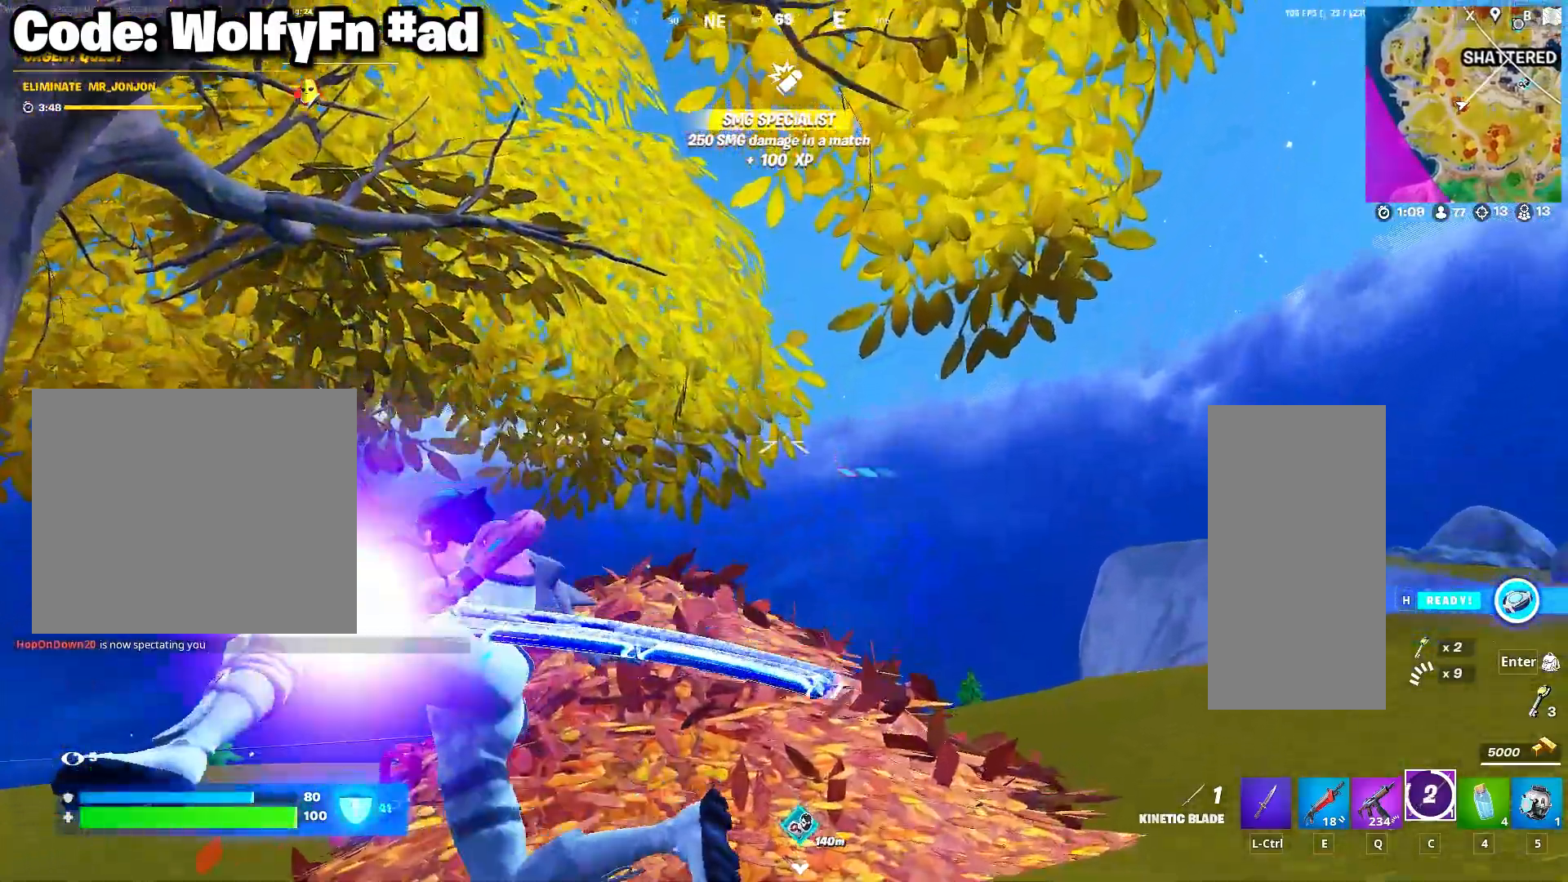
{"keys": ["w"], "mouse": ["right"], "mouse_move": "still", "events": [[50, "mouse_right", "up"], [150, "mouse_right", "down"], [250, "mouse_right", "up"], [283, "mouse_right", "down"], [383, "mouse_right", "up"], [483, "mouse_right", "down"]]}
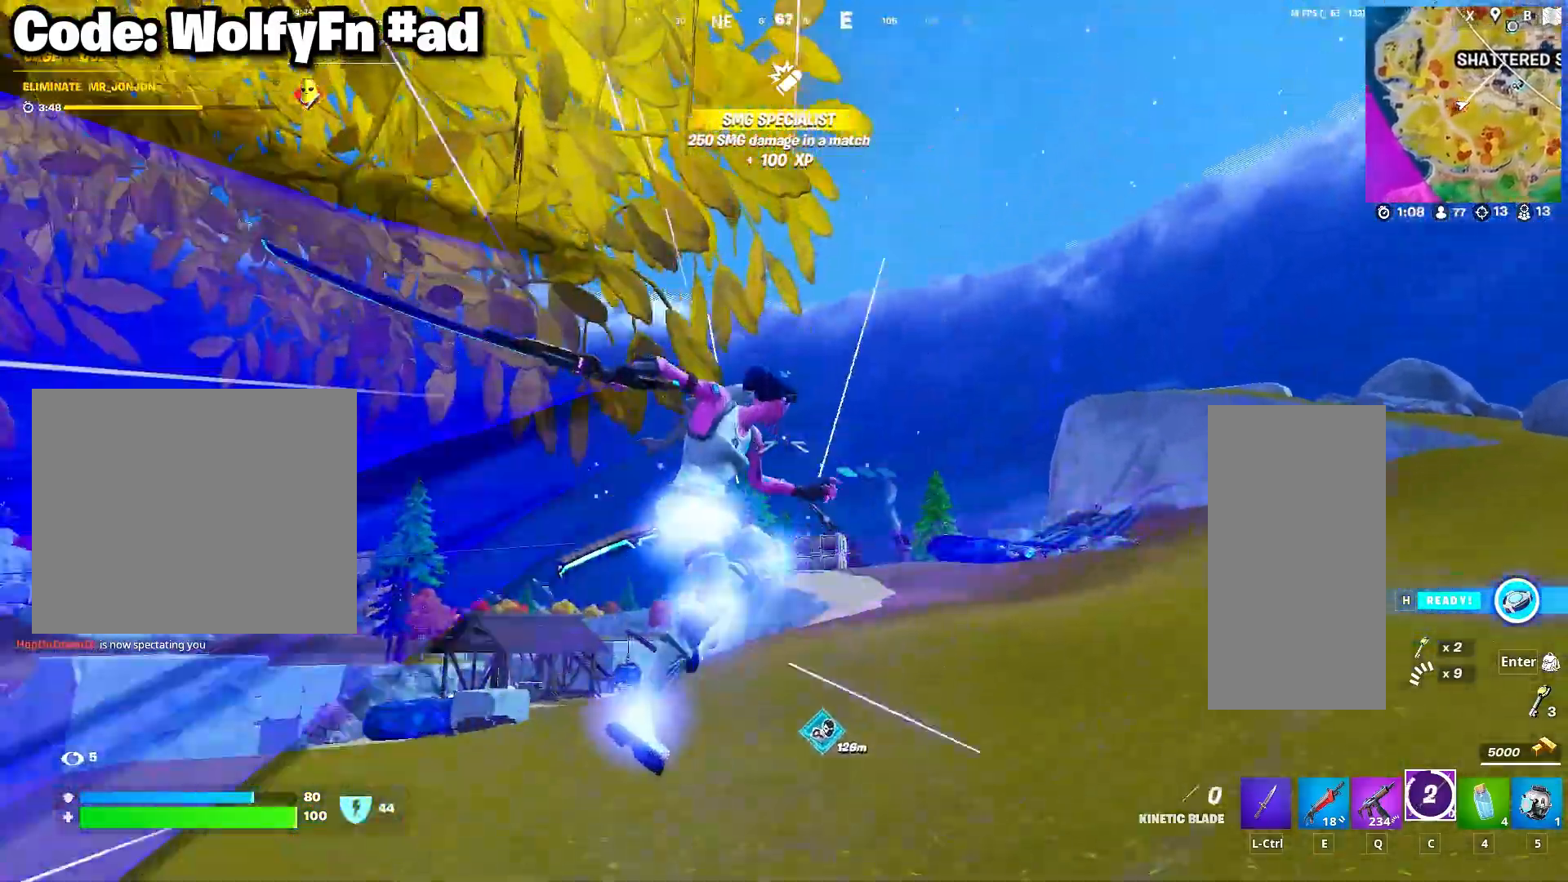
{"keys": ["w"], "mouse": [], "mouse_move": "down-left", "events": [[83, "mouse_right", "up"], [300, "mouse_wheel", "down"], [450, "mouse_wheel", "up"]]}
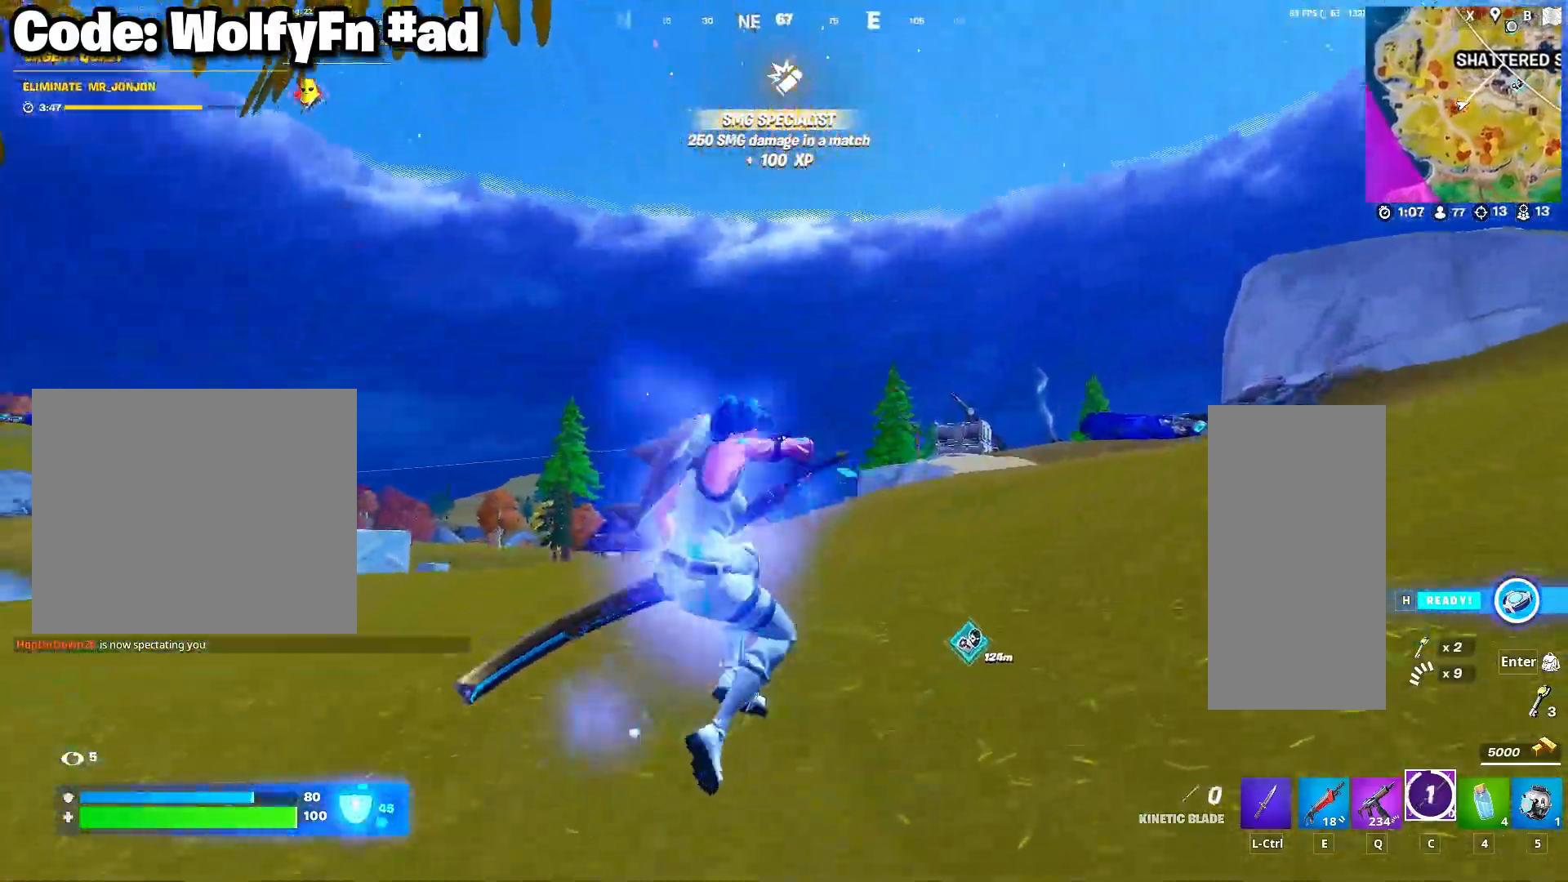
{"keys": [], "mouse": [], "mouse_move": "still", "events": [[100, "tab", "down"], [183, "tab", "up"], [183, "w", "up"]]}
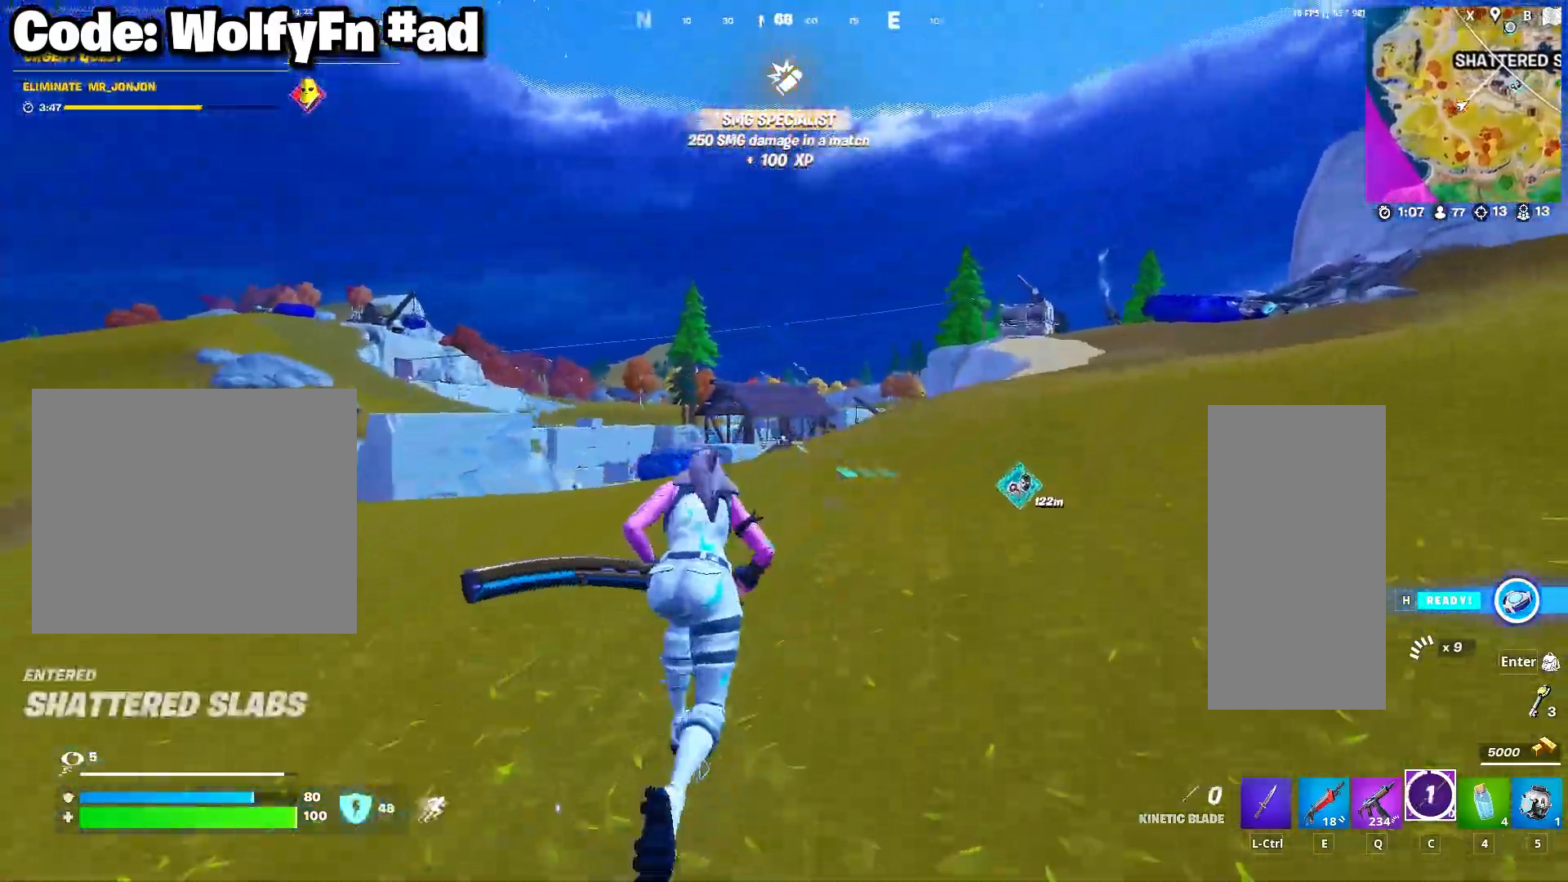
{"keys": ["w"], "mouse": [], "mouse_move": "still", "events": [[433, "w", "down"]]}
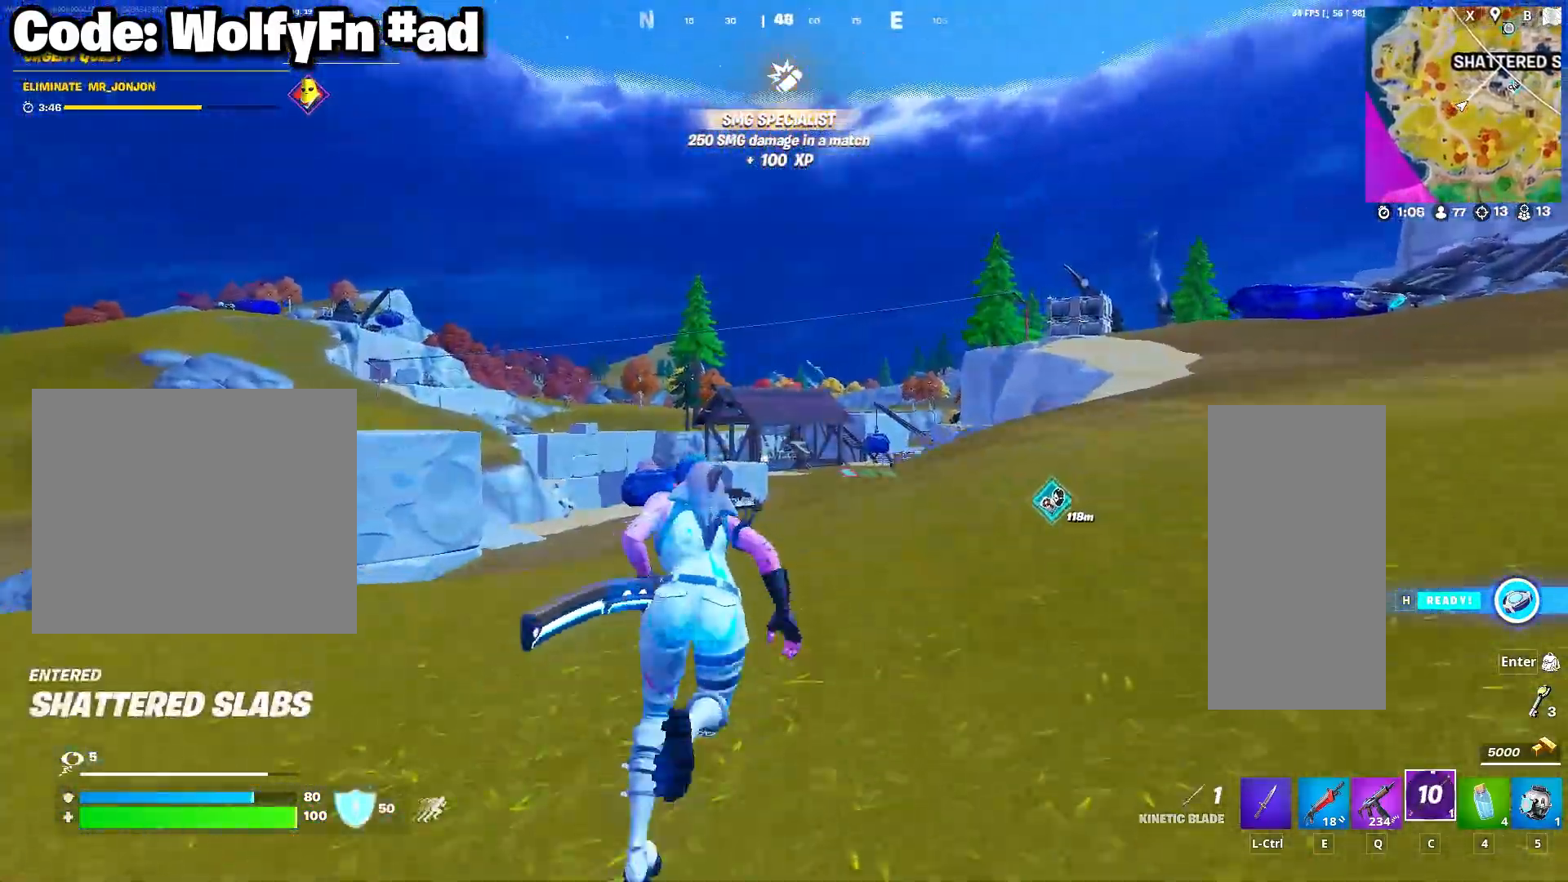
{"keys": ["space", "w"], "mouse": [], "mouse_move": "still", "events": [[33, "e", "down"], [117, "e", "up"], [400, "space", "down"]]}
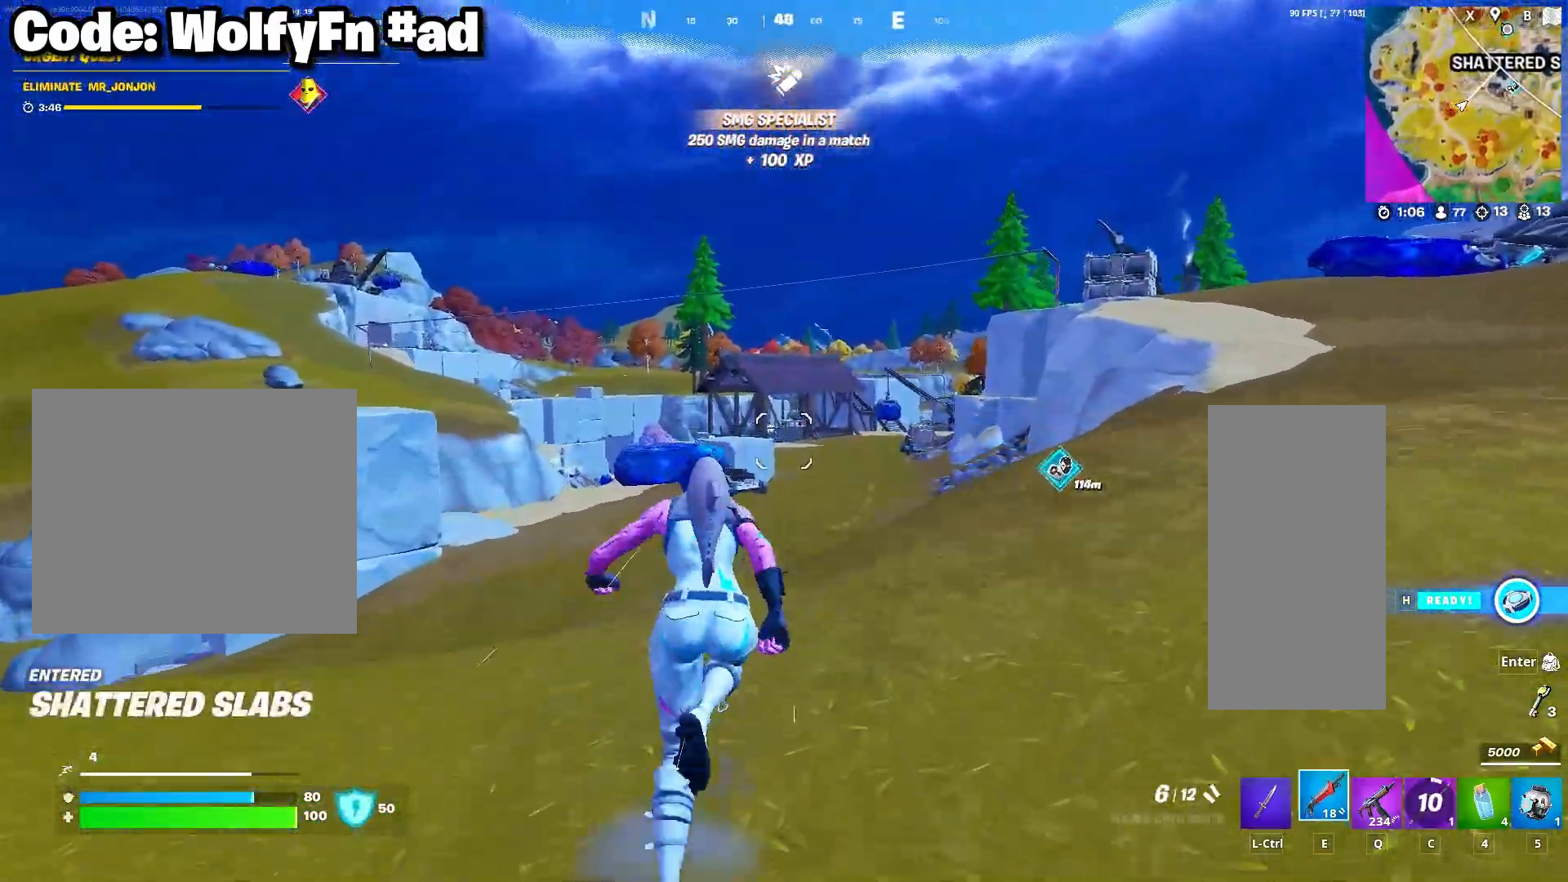
{"keys": ["3", "w"], "mouse": [], "mouse_move": "still", "events": [[83, "space", "up"], [283, "3", "down"], [367, "3", "up"], [417, "3", "down"]]}
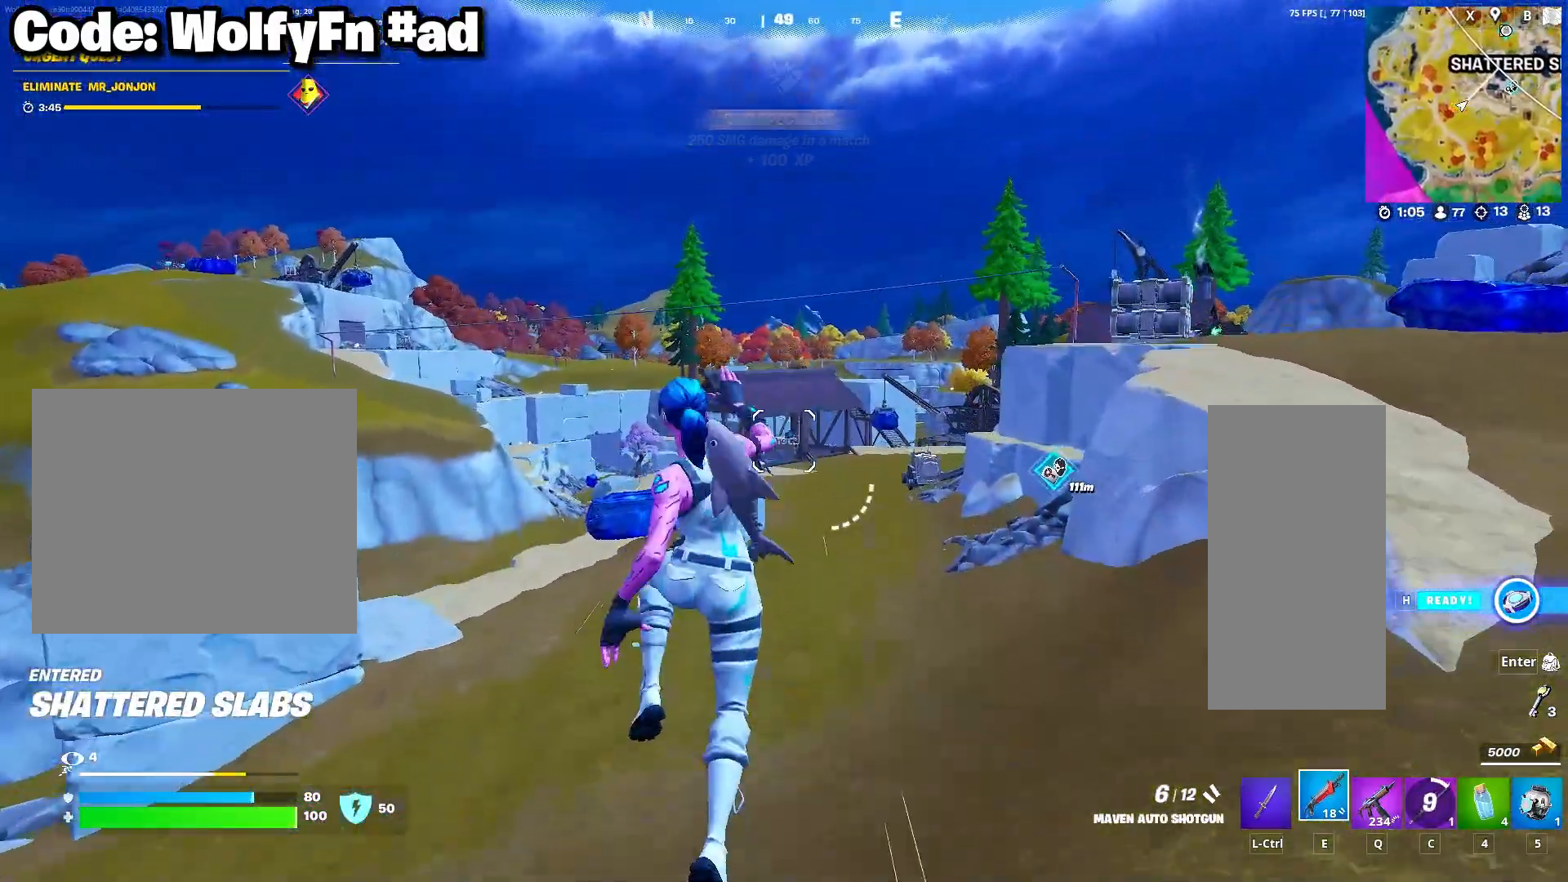
{"keys": ["w"], "mouse": [], "mouse_move": "still", "events": [[17, "3", "up"], [100, "3", "down"], [200, "3", "up"], [250, "3", "down"], [383, "3", "up"]]}
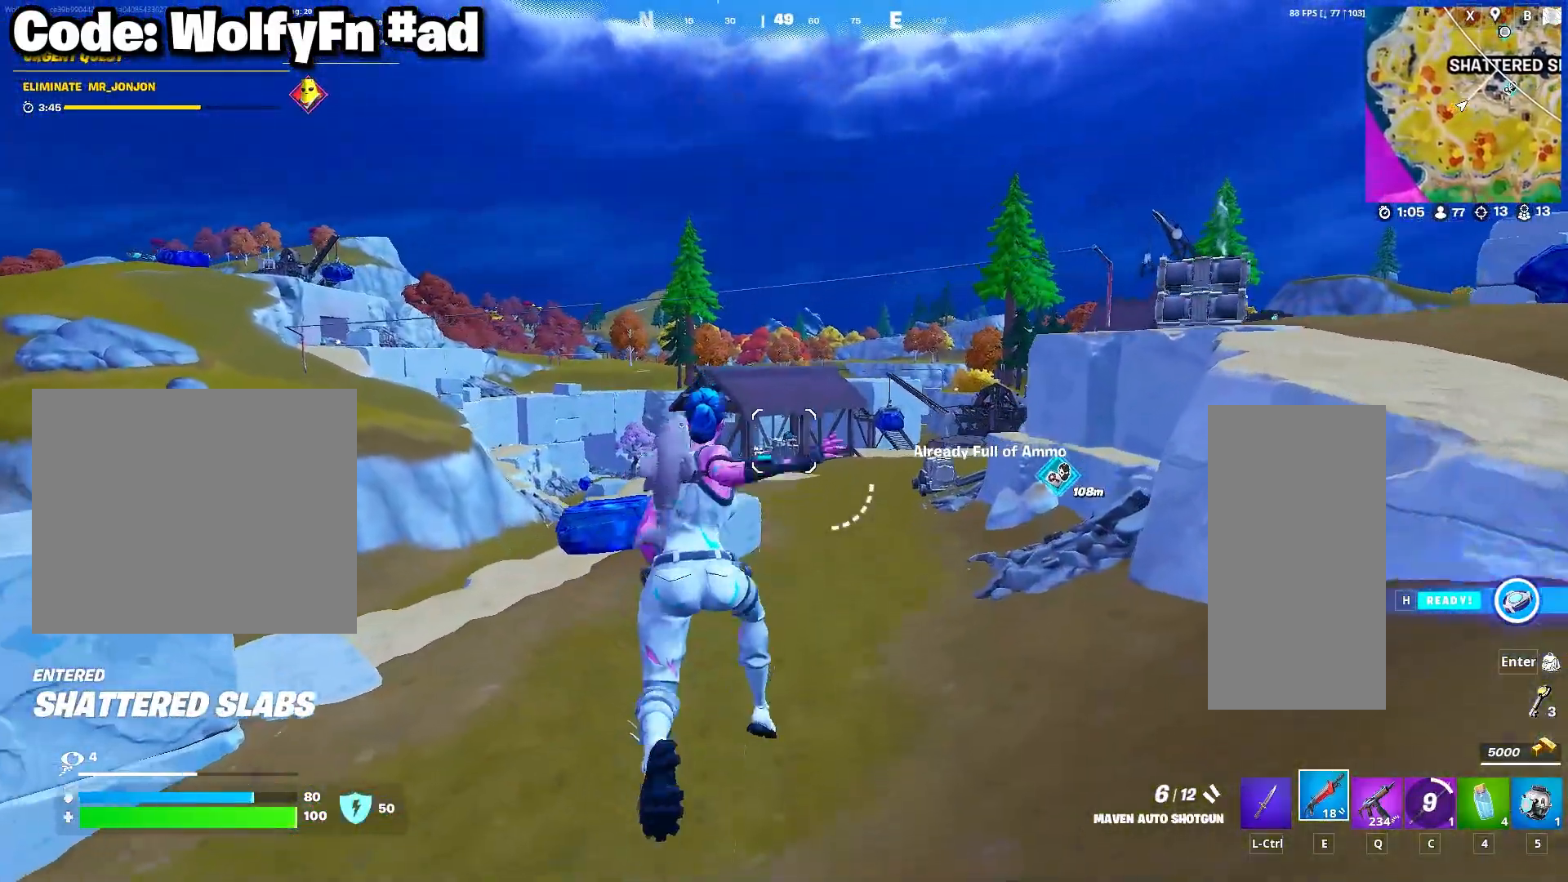
{"keys": [], "mouse": [], "mouse_move": "still", "events": [[217, "space", "down"], [350, "space", "up"], [450, "w", "up"]]}
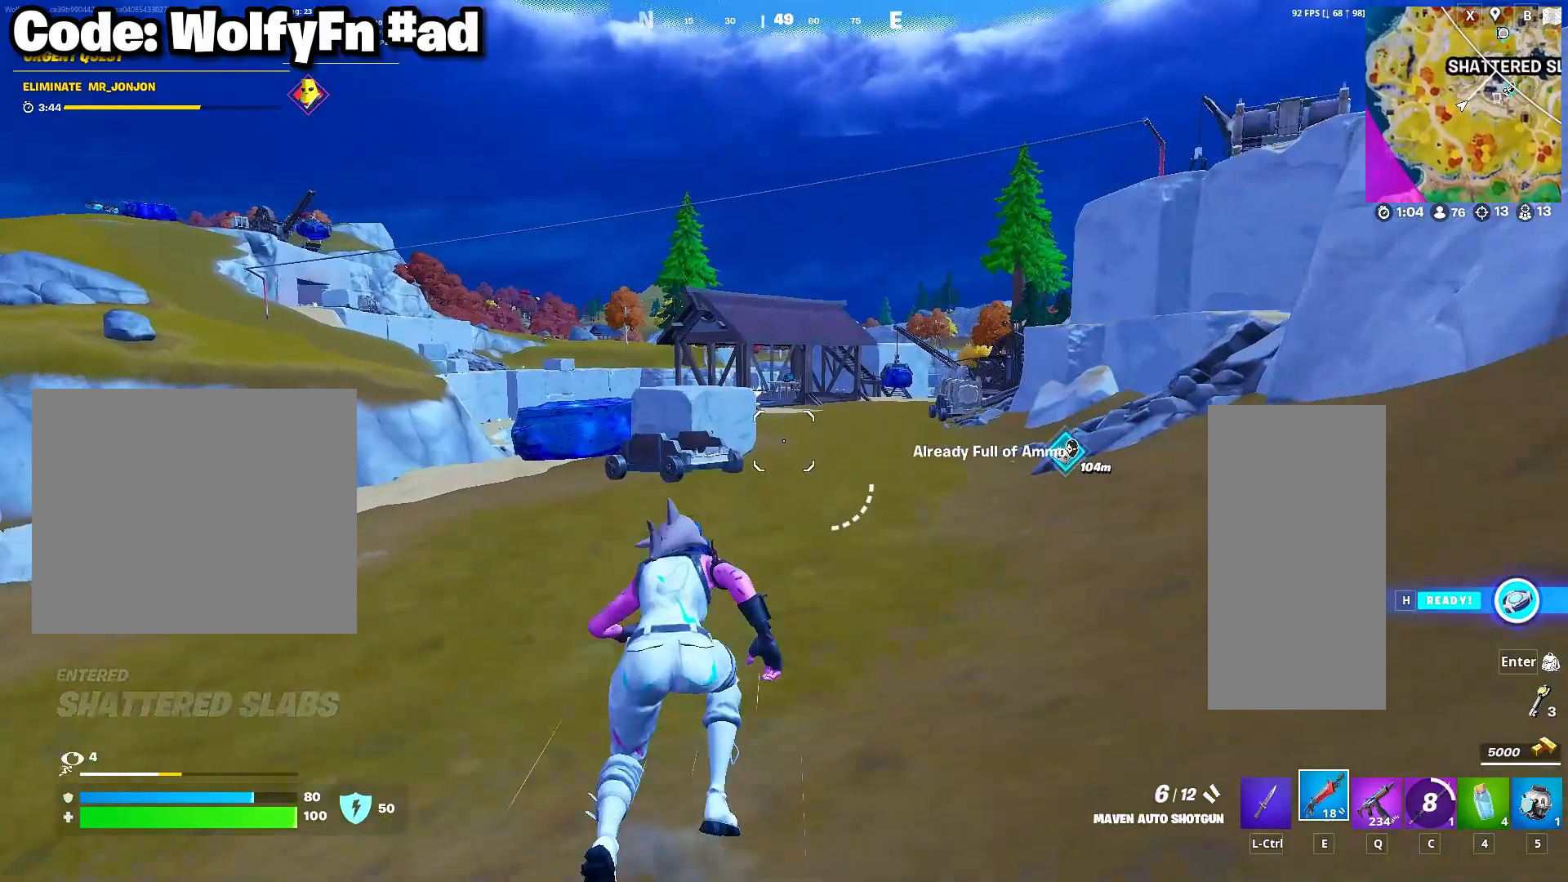
{"keys": ["3", "w"], "mouse": [], "mouse_move": "still", "events": [[133, "w", "down"], [283, "3", "down"], [417, "3", "up"], [467, "3", "down"]]}
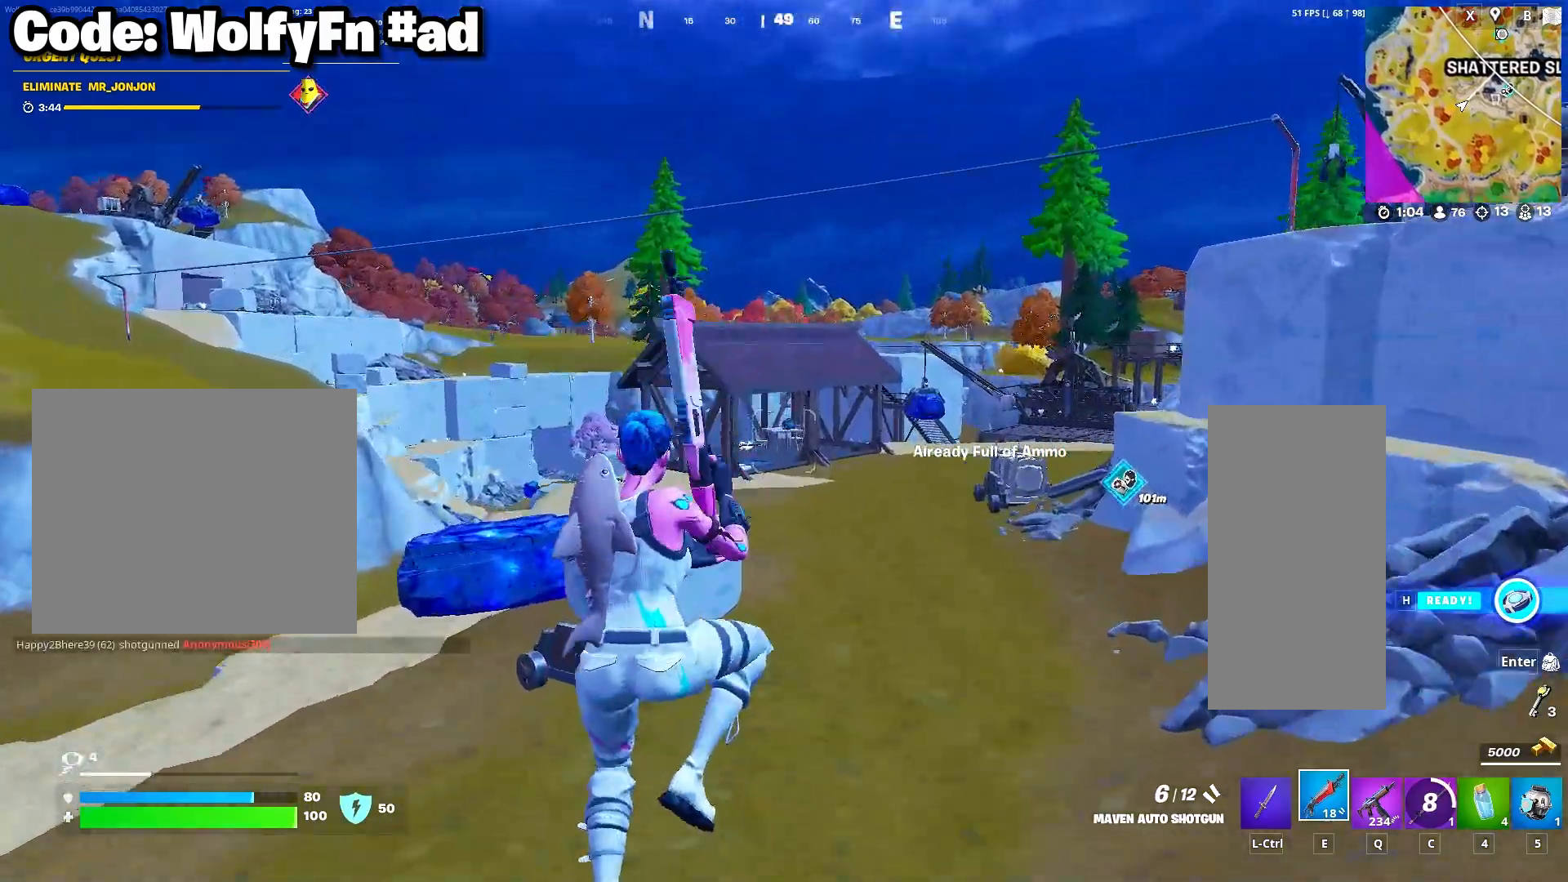
{"keys": ["space", "w"], "mouse": [], "mouse_move": "still", "events": [[67, "3", "up"], [200, "q", "down"], [333, "q", "up"], [433, "space", "down"]]}
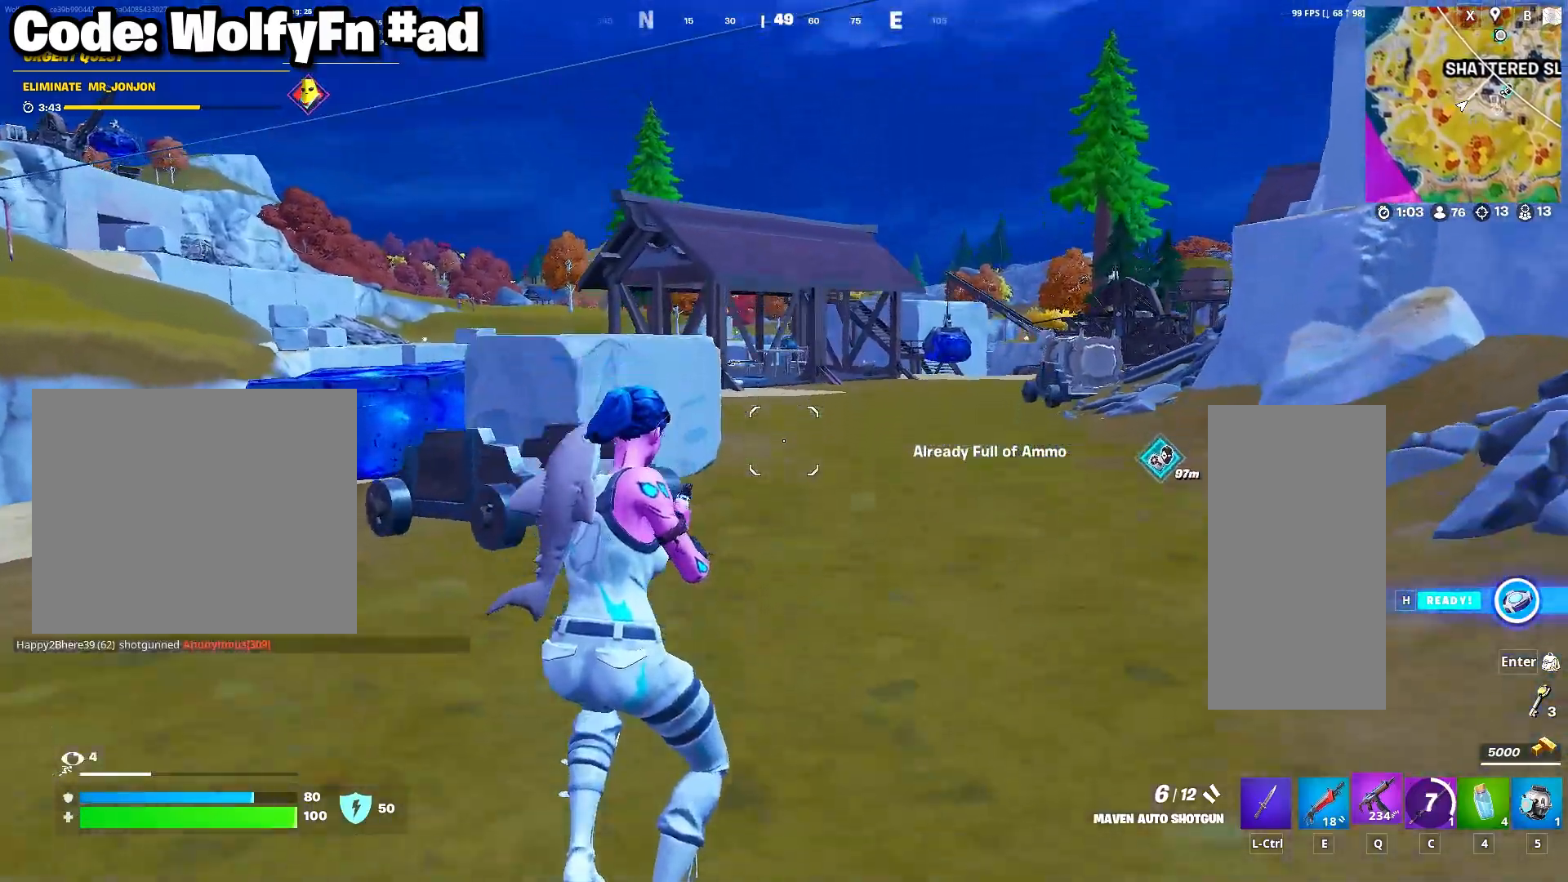
{"keys": [], "mouse": [], "mouse_move": "still", "events": [[117, "space", "up"], [167, "tab", "down"], [317, "w", "up"], [350, "tab", "up"]]}
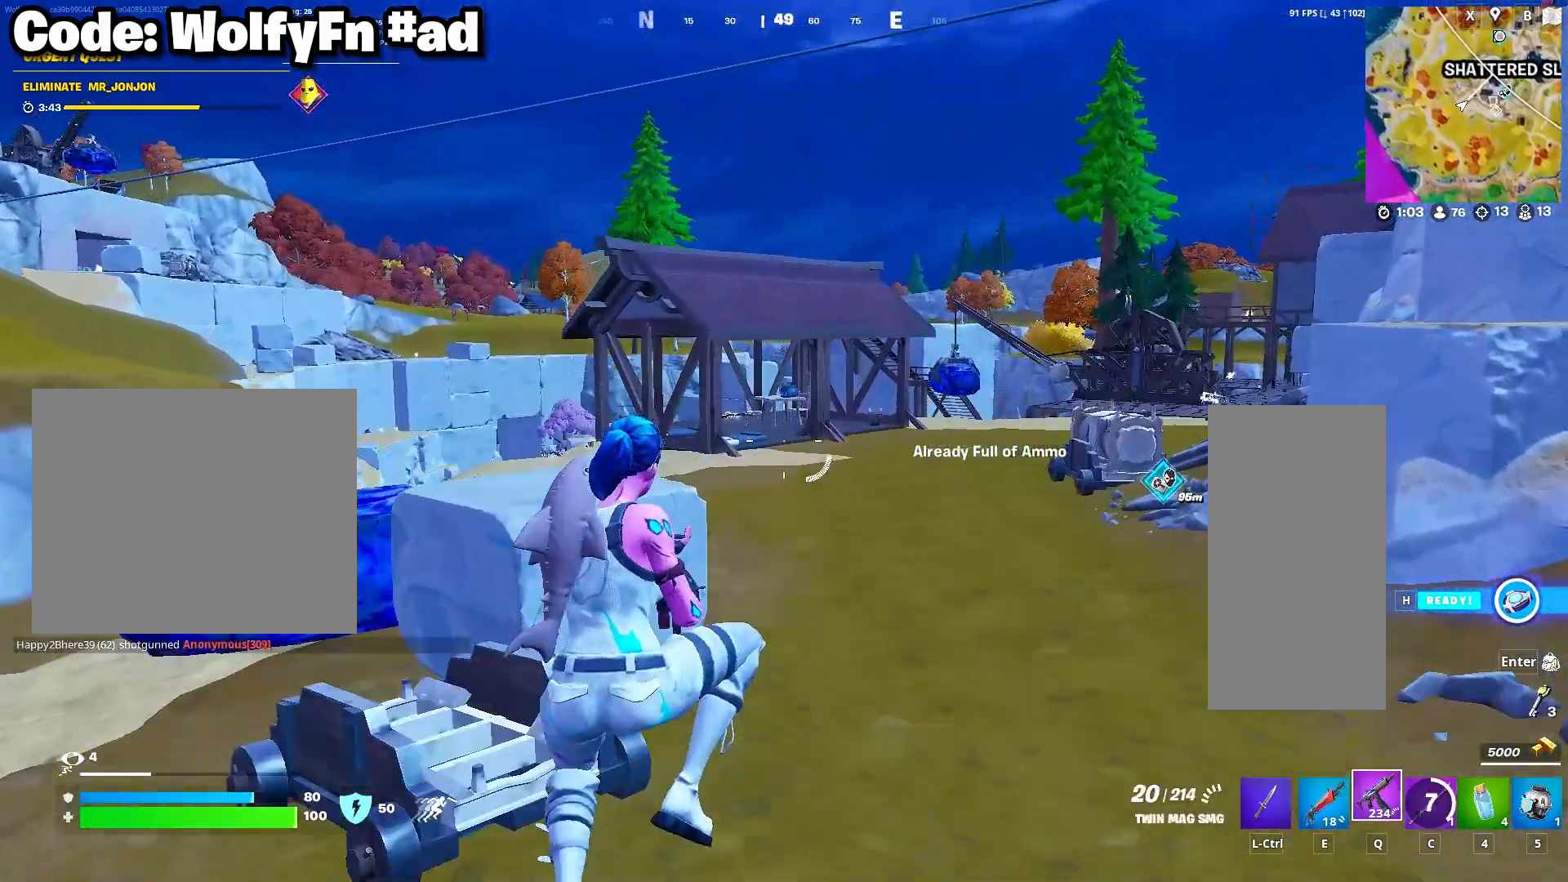
{"keys": [], "mouse": ["wheel"], "mouse_move": "still", "events": [[417, "mouse_wheel", "down"]]}
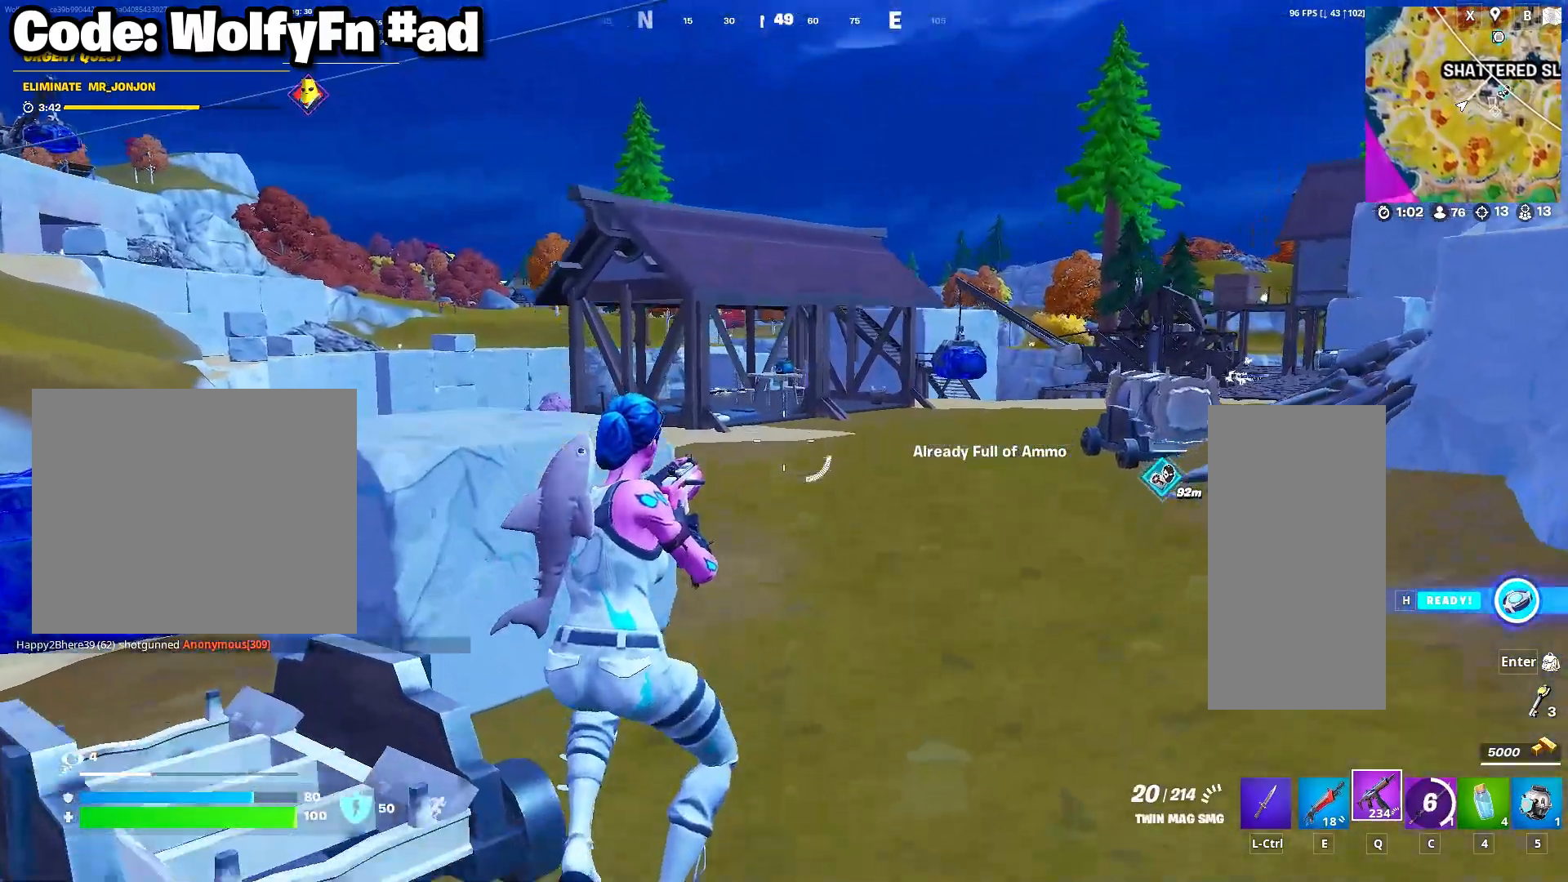
{"keys": [], "mouse": [], "mouse_move": "right", "events": [[50, "mouse_wheel", "up"]]}
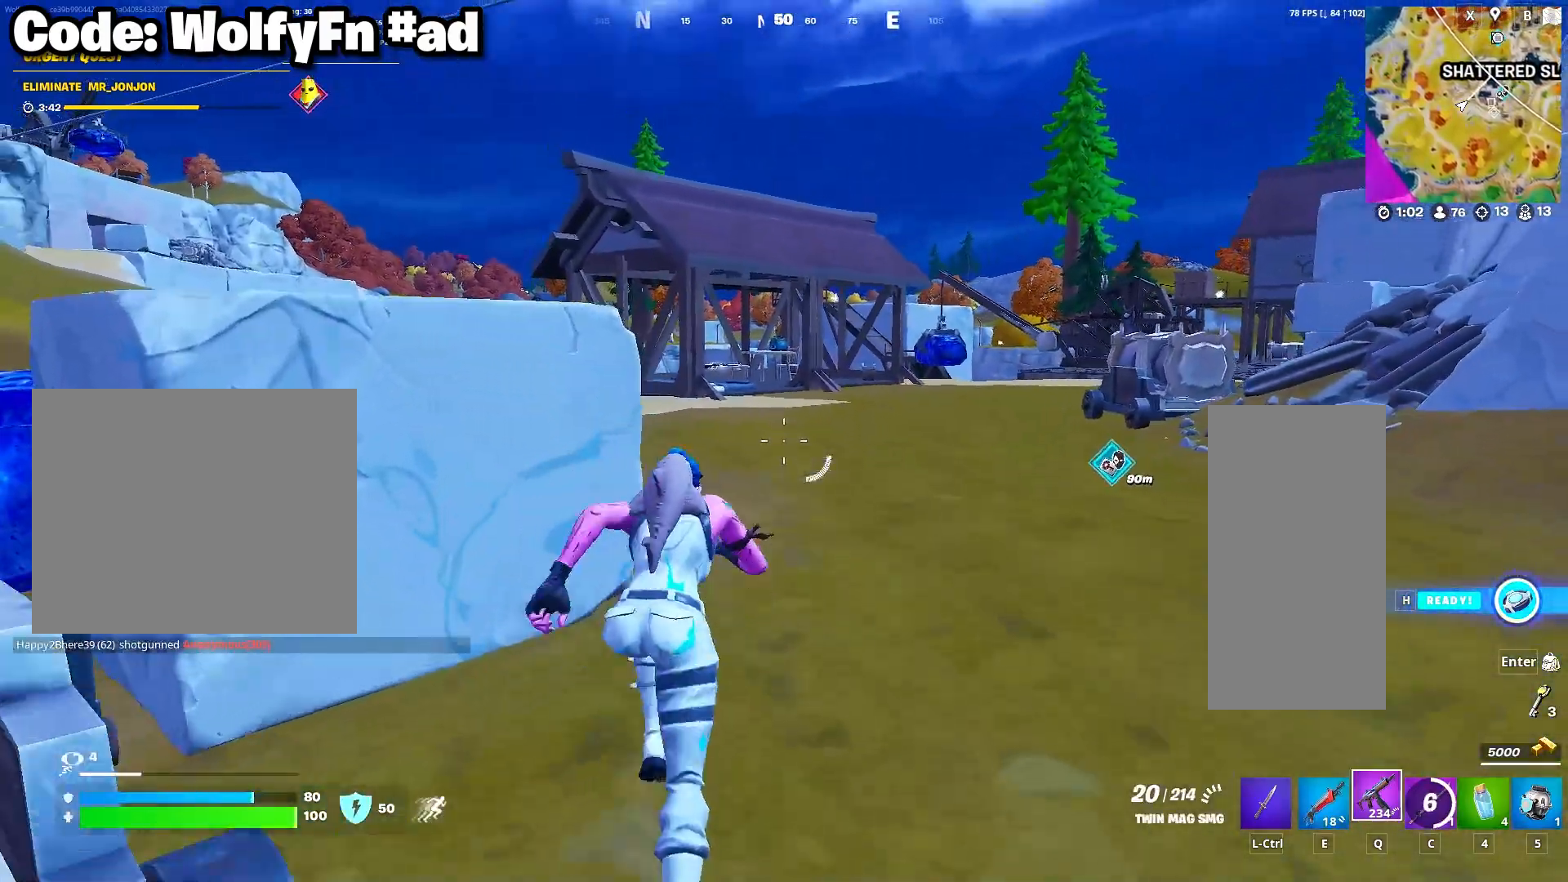
{"keys": ["w"], "mouse": [], "mouse_move": "still", "events": [[33, "w", "down"]]}
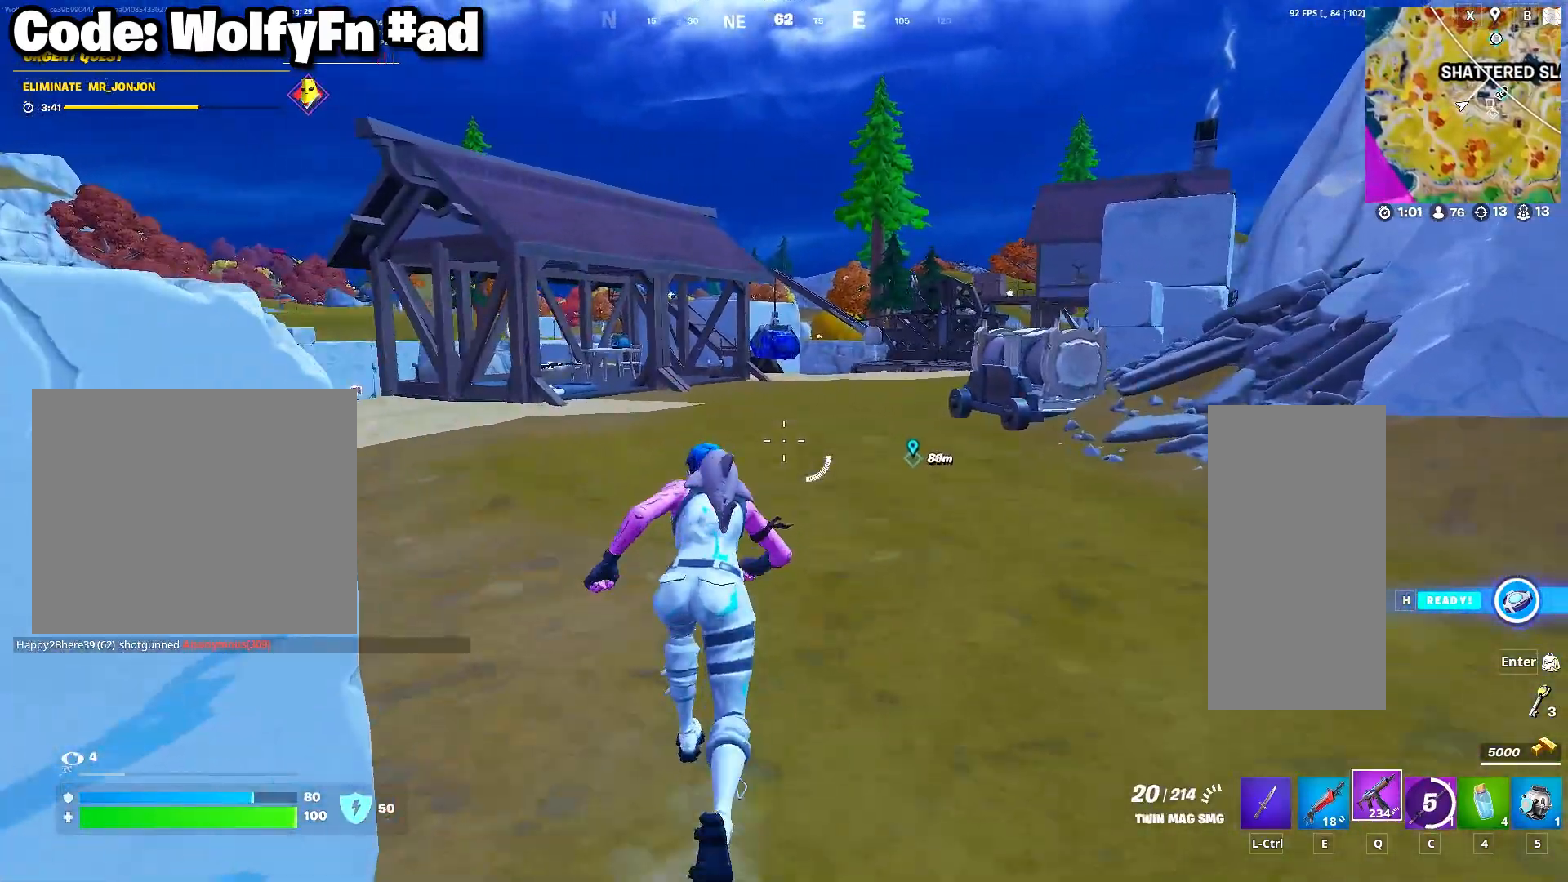
{"keys": ["w"], "mouse": [], "mouse_move": "still", "events": [[183, "d", "down"], [417, "d", "up"]]}
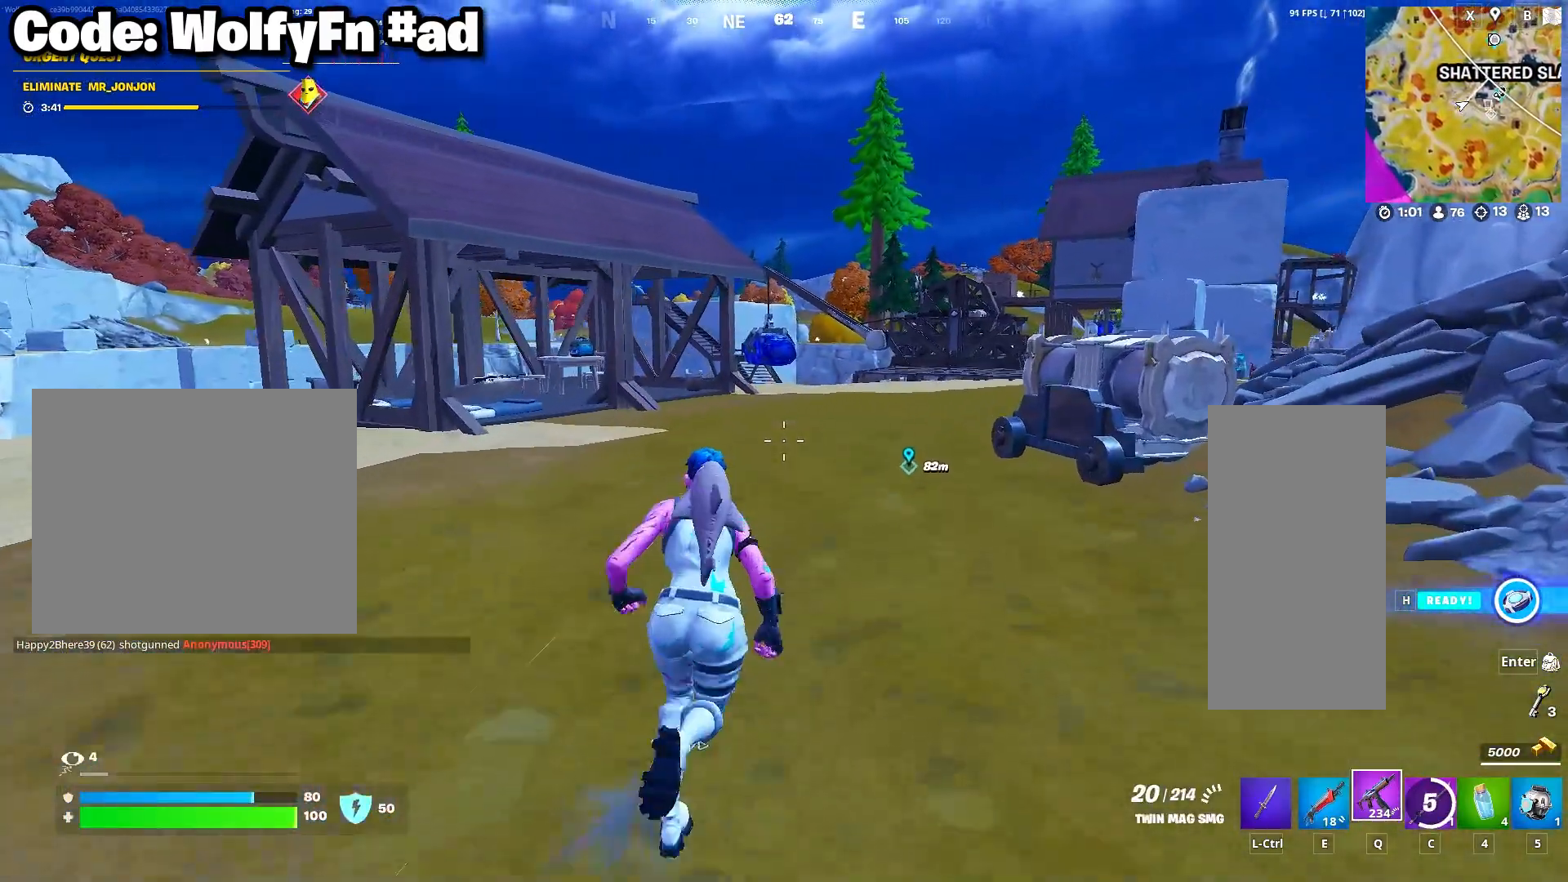
{"keys": ["w"], "mouse": [], "mouse_move": "still", "events": []}
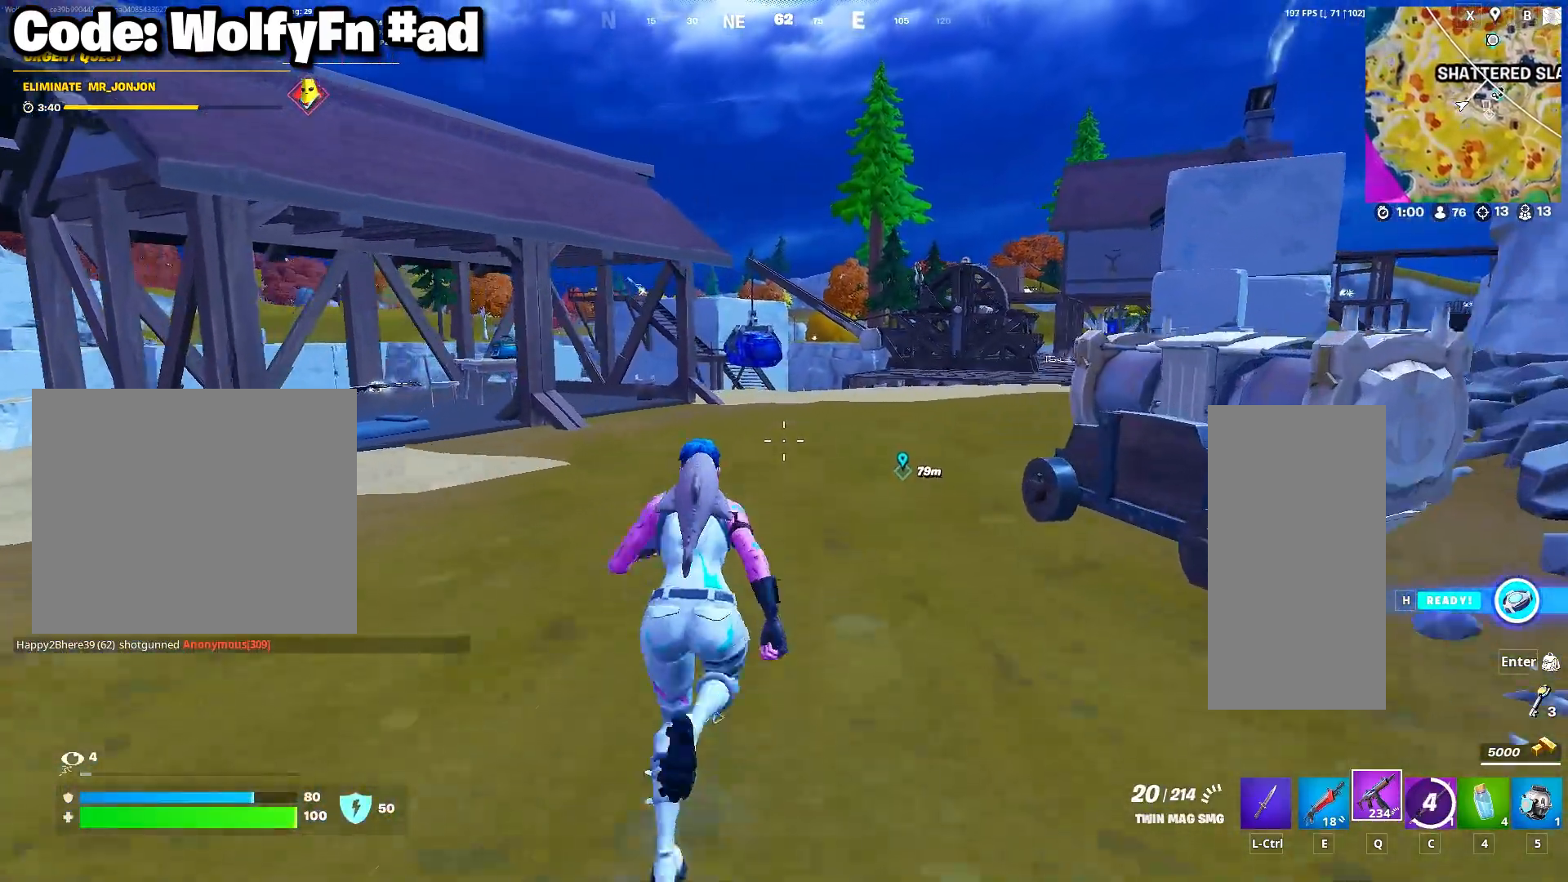
{"keys": ["d", "w"], "mouse": [], "mouse_move": "still", "events": [[167, "space", "down"], [217, "d", "down"], [300, "space", "up"]]}
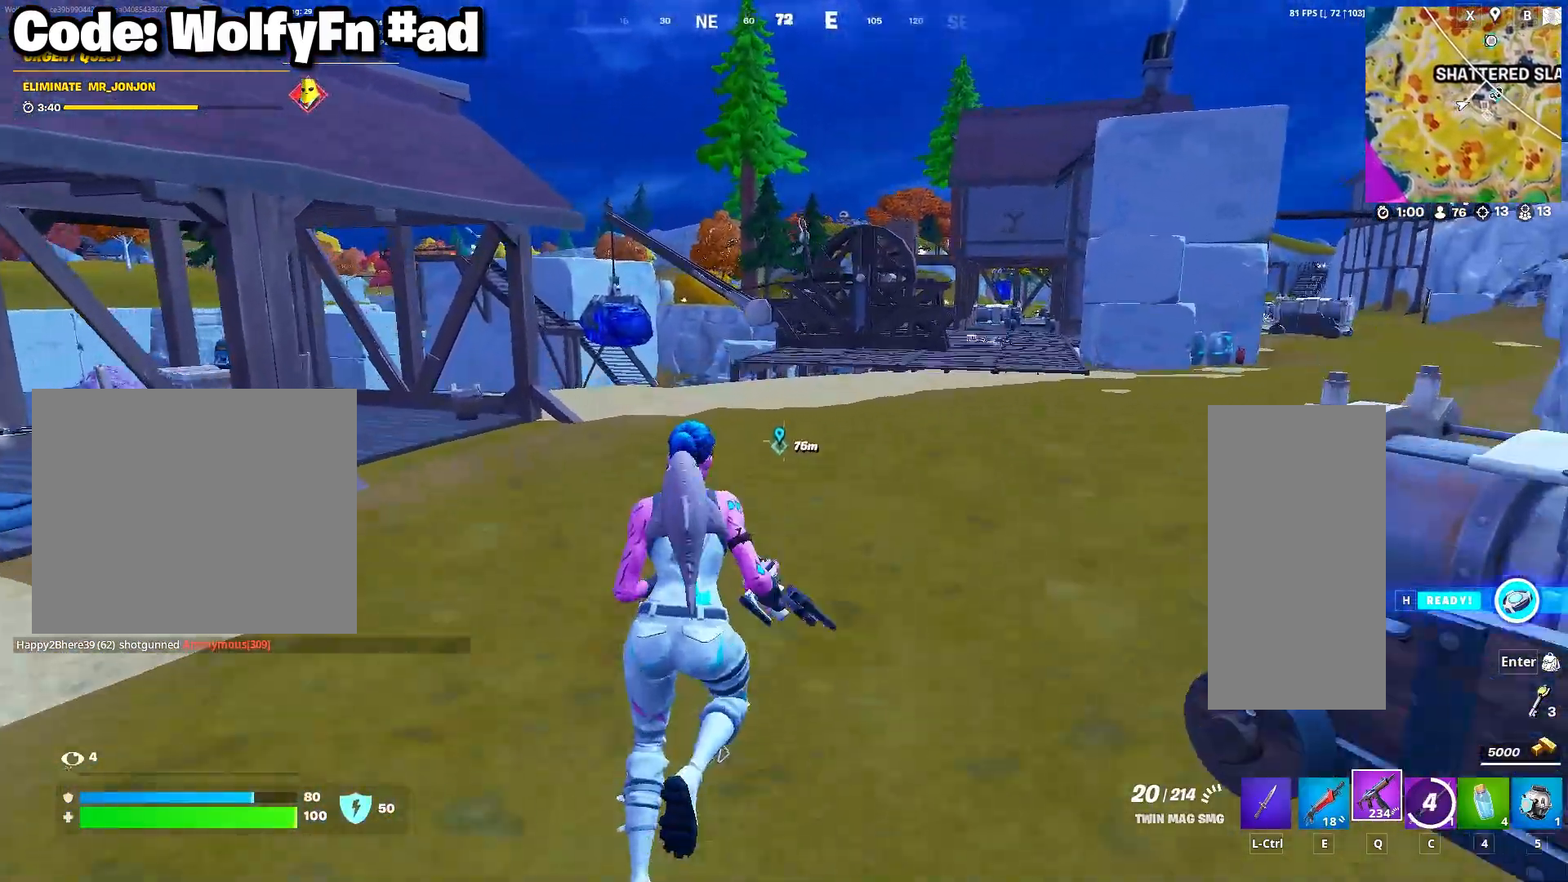
{"keys": ["d", "w"], "mouse": [], "mouse_move": "still", "events": []}
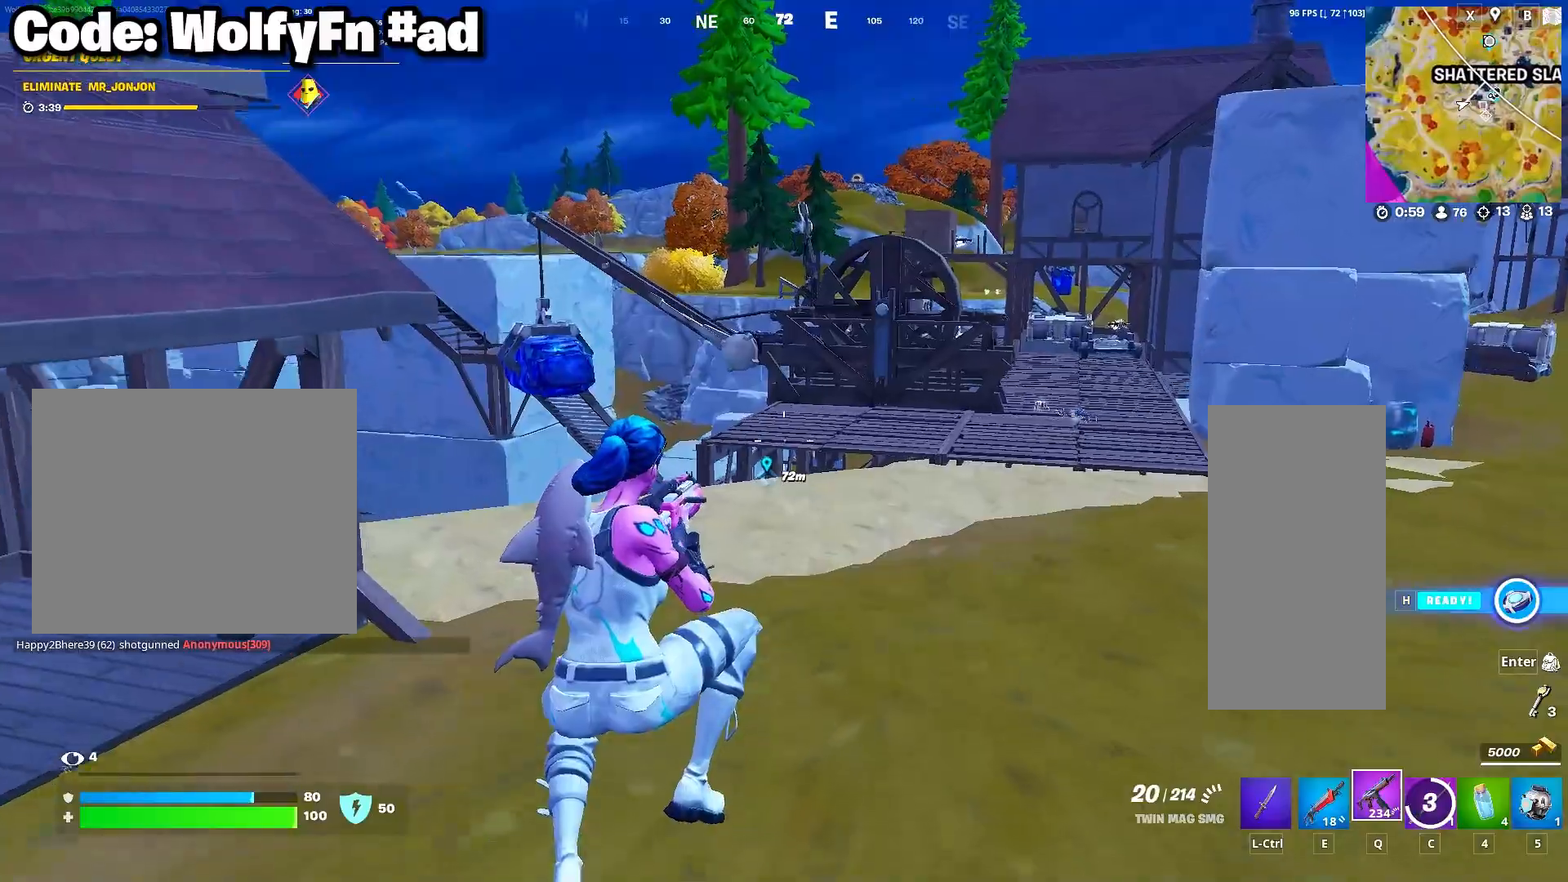
{"keys": ["d", "w"], "mouse": [], "mouse_move": "still", "events": [[300, "space", "down"], [483, "space", "up"]]}
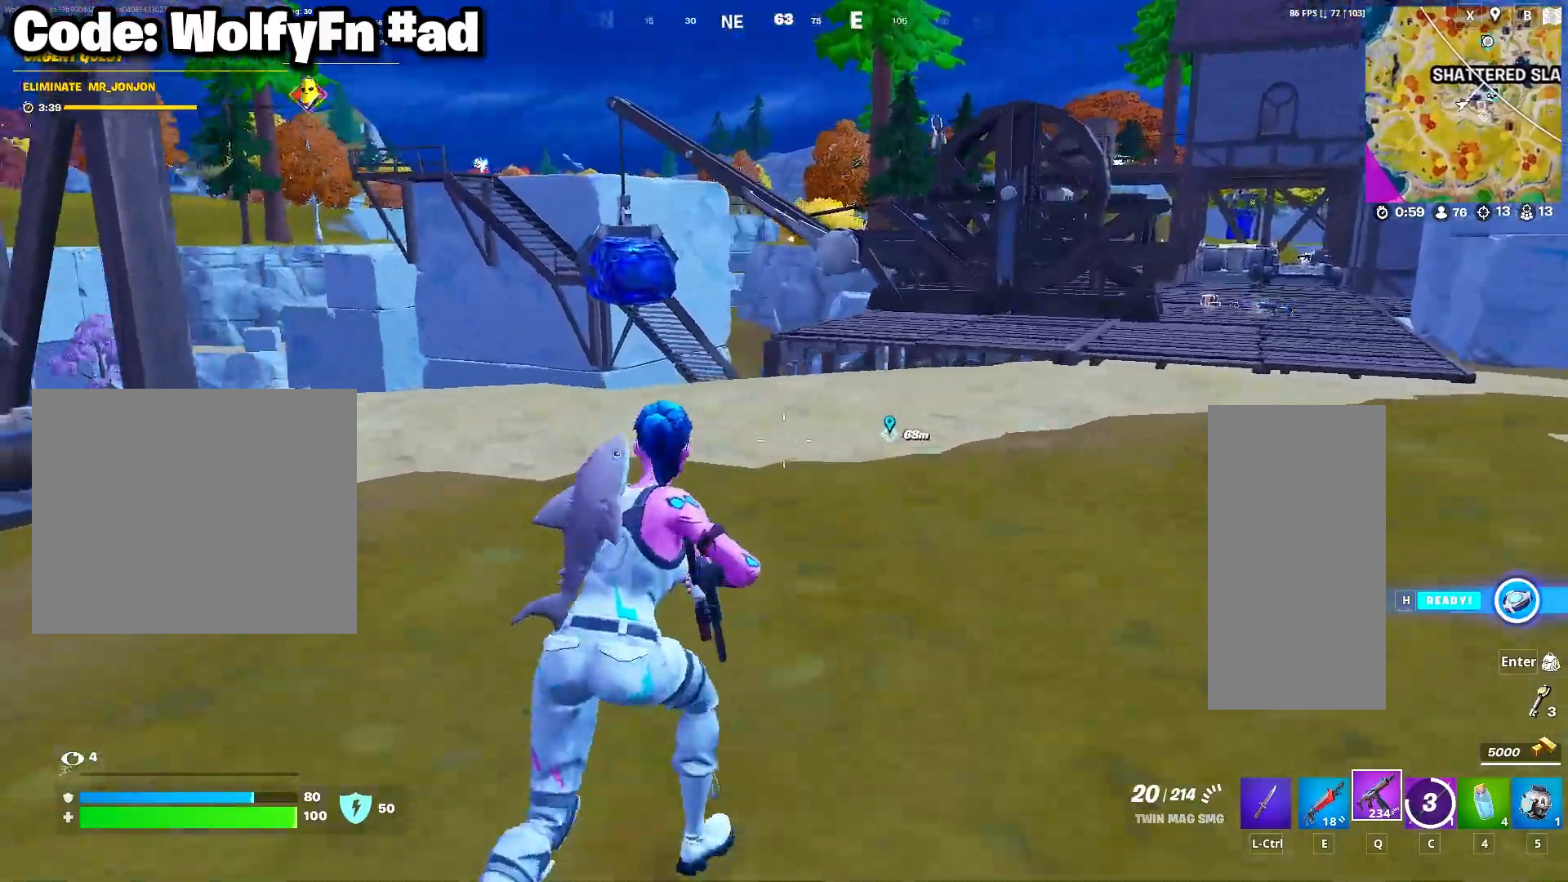
{"keys": [], "mouse": [], "mouse_move": "still", "events": [[83, "tab", "down"], [117, "d", "up"], [217, "tab", "up"], [217, "w", "up"]]}
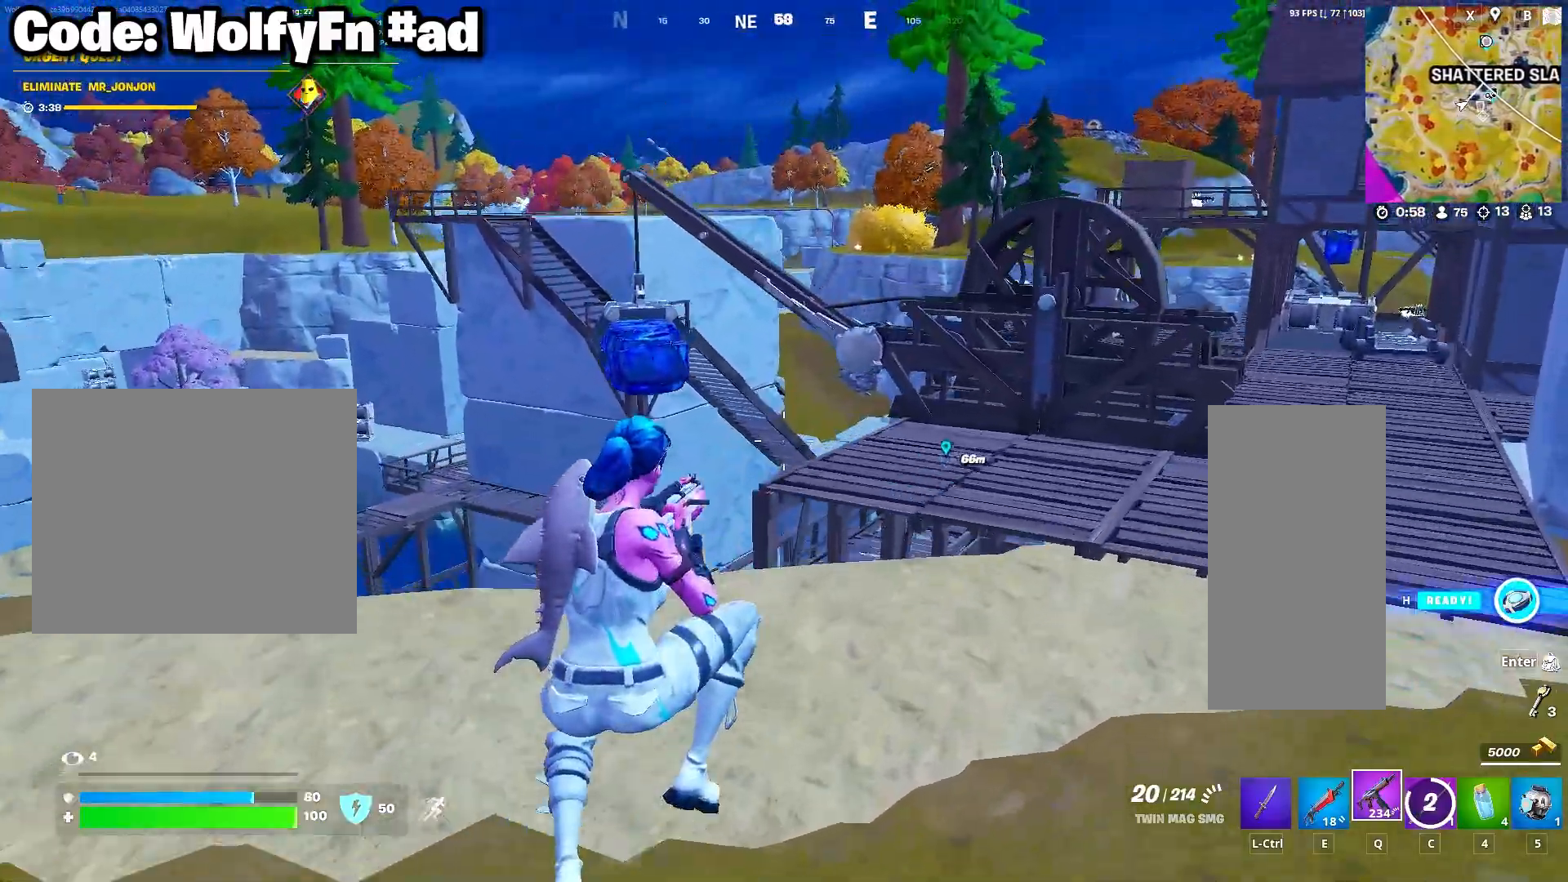
{"keys": [], "mouse": [], "mouse_move": "still", "events": []}
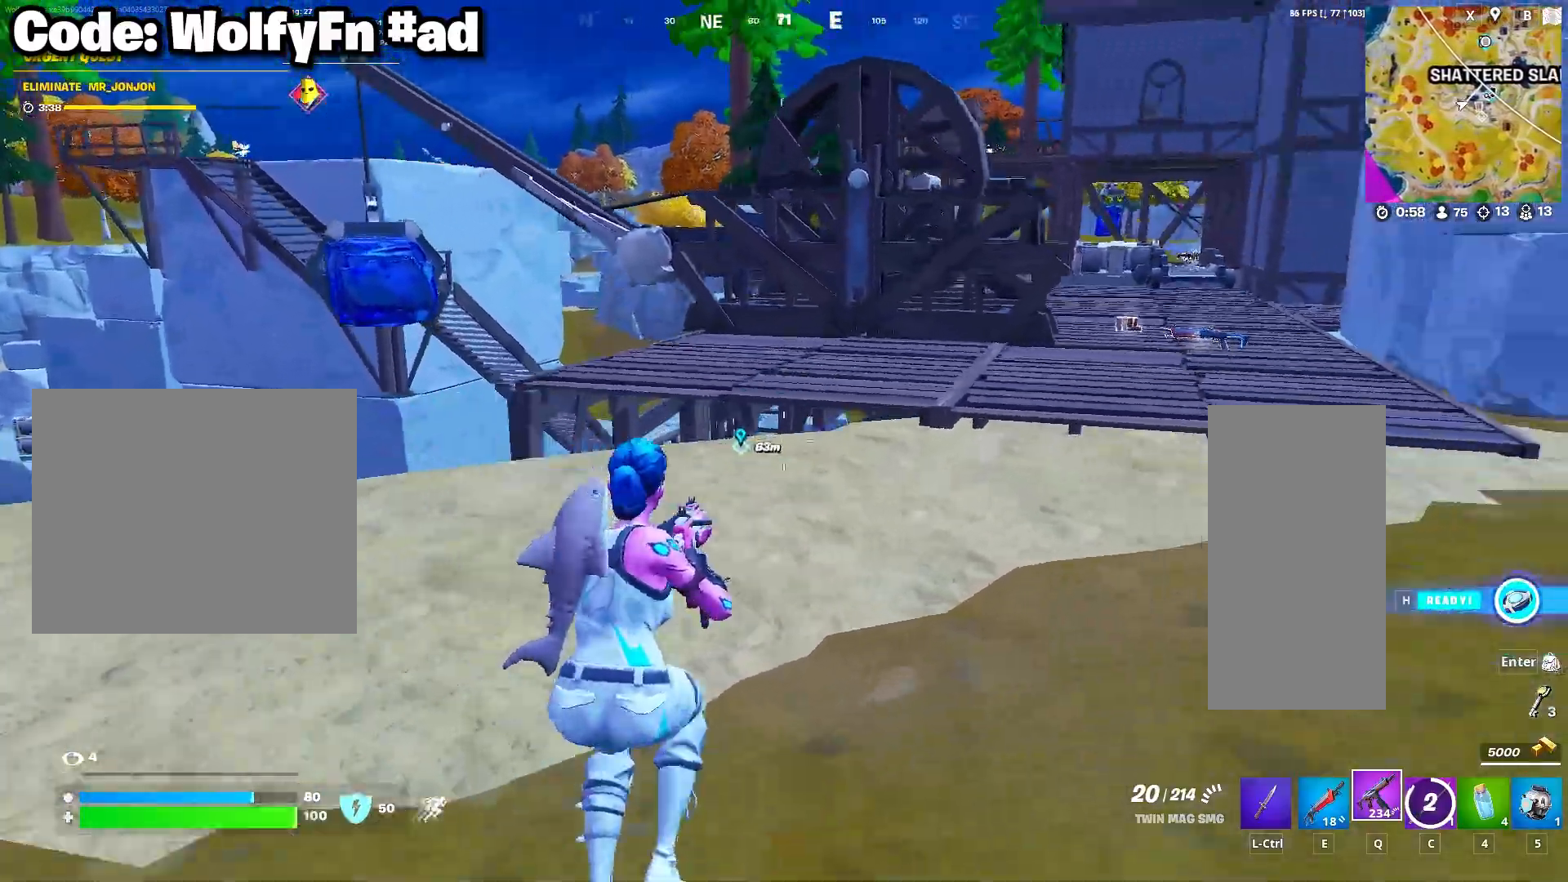
{"keys": ["d", "w"], "mouse": [], "mouse_move": "still", "events": [[67, "d", "down"], [67, "w", "down"], [300, "space", "down"], [483, "space", "up"]]}
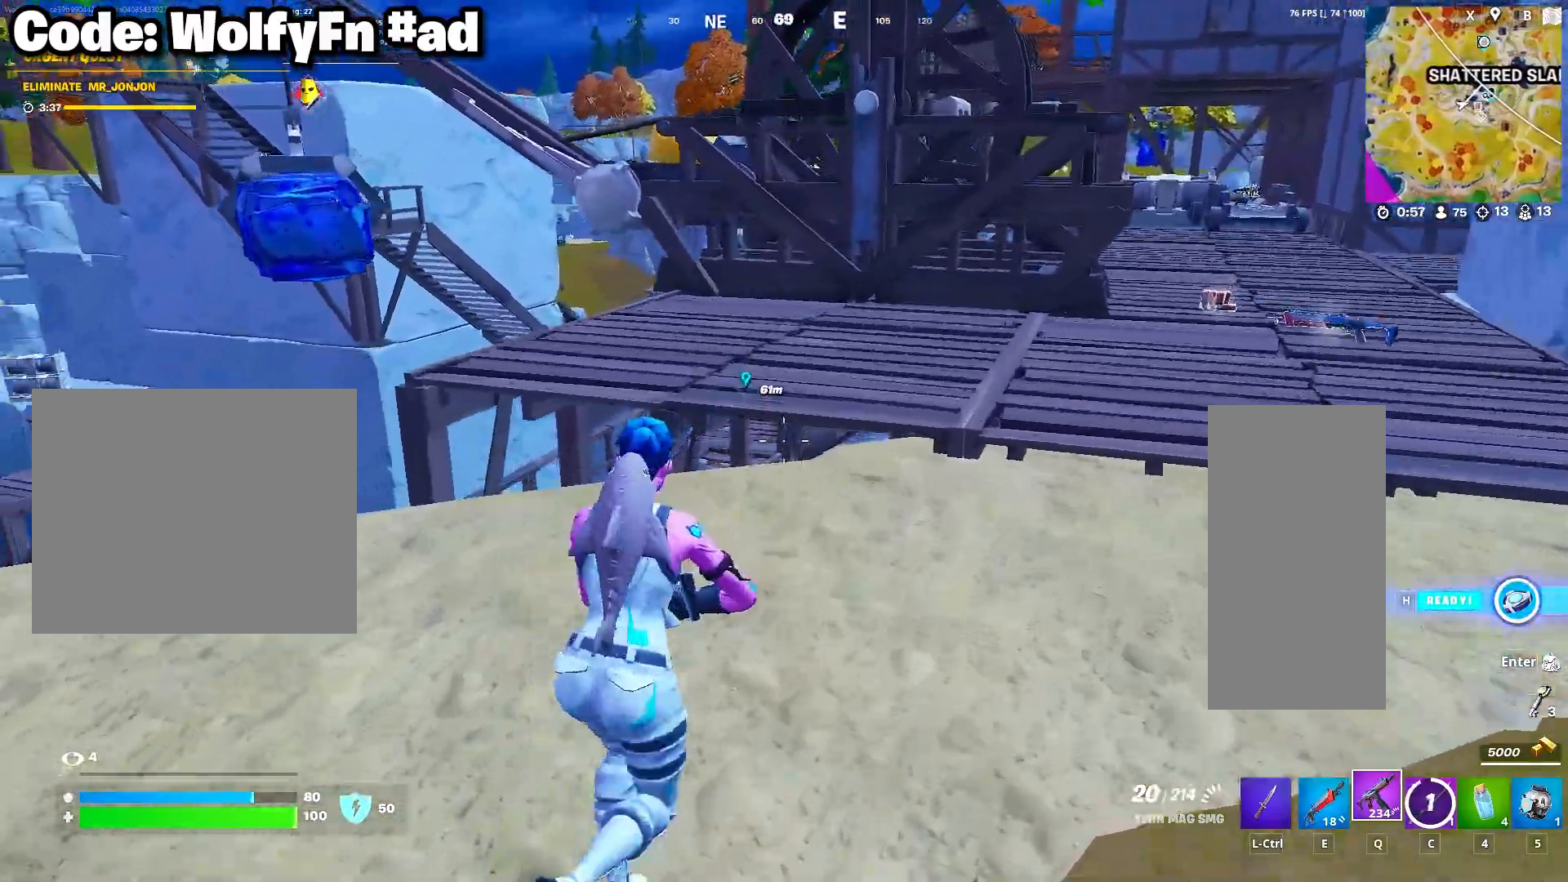
{"keys": ["w"], "mouse": [], "mouse_move": "right", "events": [[450, "d", "up"]]}
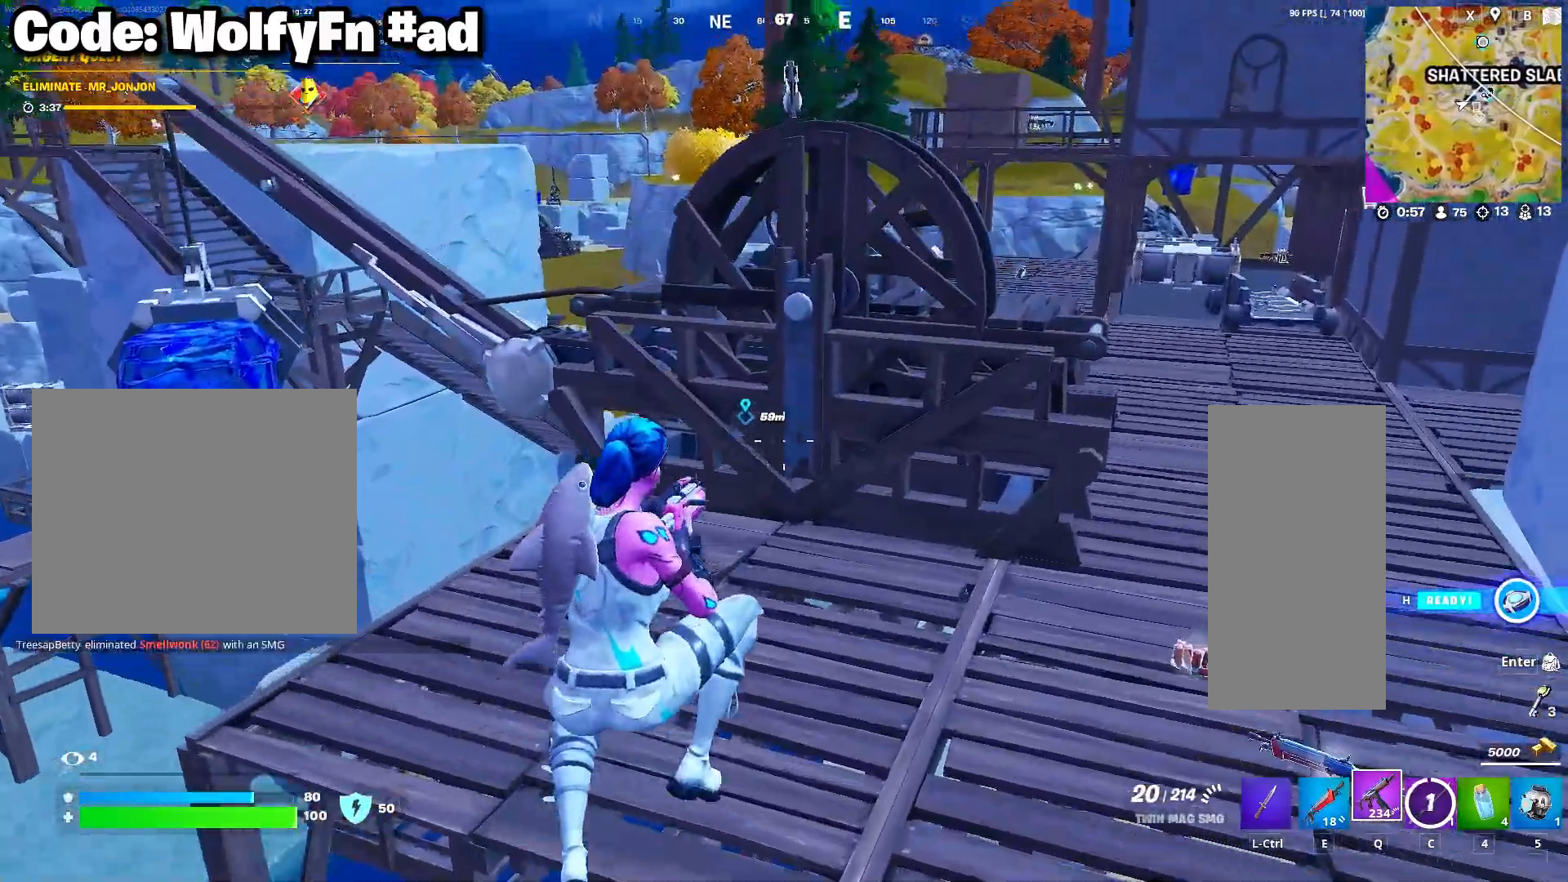
{"keys": ["a", "w"], "mouse": [], "mouse_move": "left", "events": [[83, "d", "down"], [417, "d", "up"], [467, "a", "down"]]}
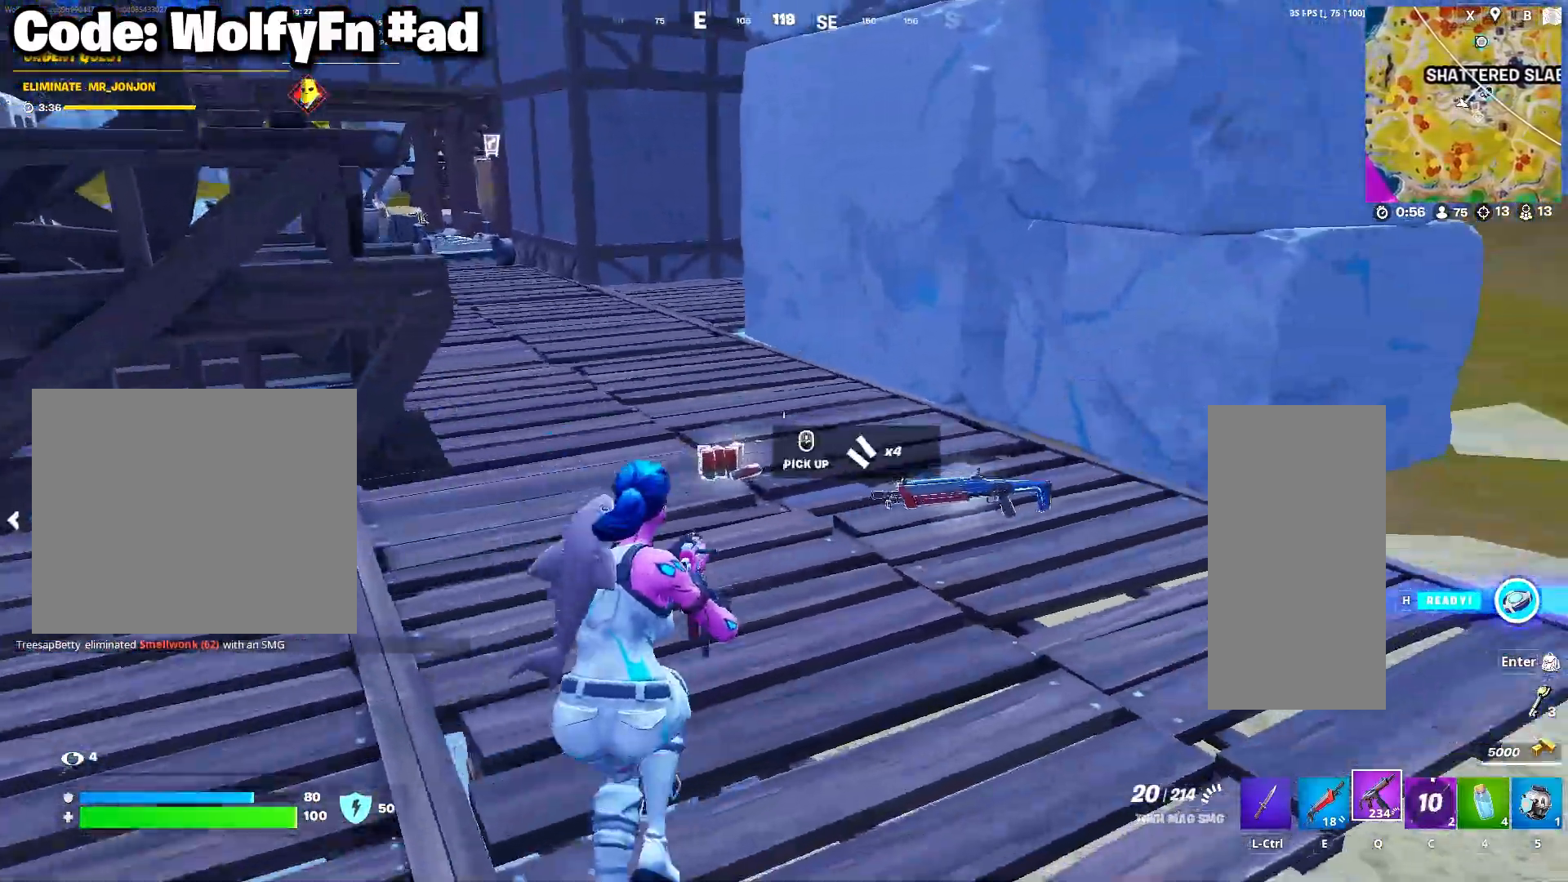
{"keys": ["d", "w"], "mouse": [], "mouse_move": "left", "events": [[250, "a", "up"], [250, "d", "down"]]}
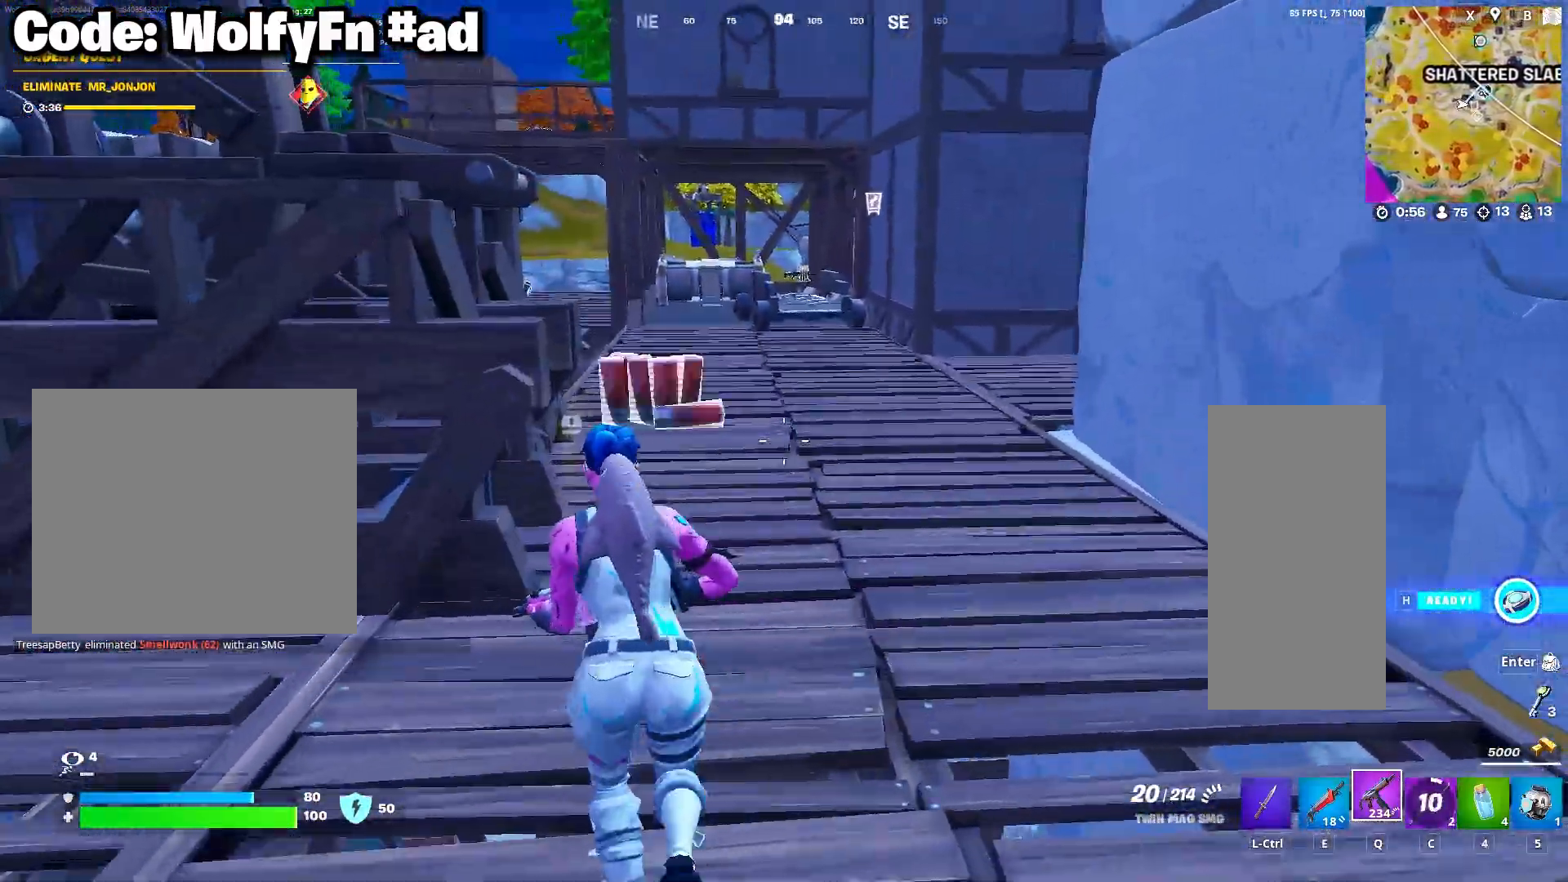
{"keys": ["w"], "mouse": [], "mouse_move": "still", "events": [[33, "d", "up"], [267, "space", "down"], [450, "space", "up"]]}
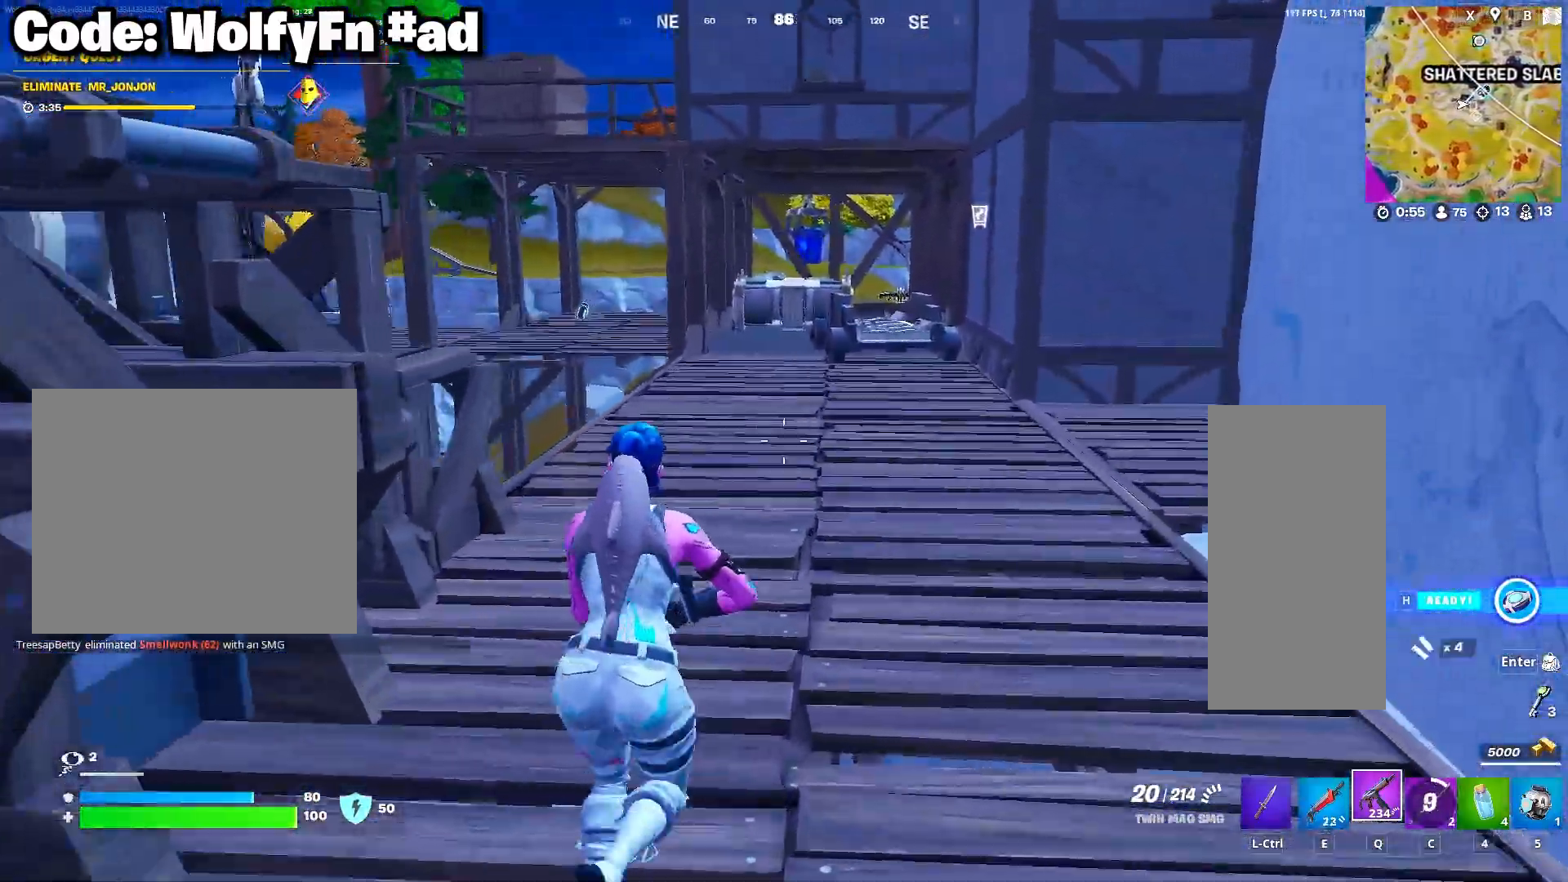
{"keys": ["w"], "mouse": [], "mouse_move": "still", "events": [[50, "tab", "down"], [133, "w", "up"], [183, "tab", "up"], [467, "w", "down"]]}